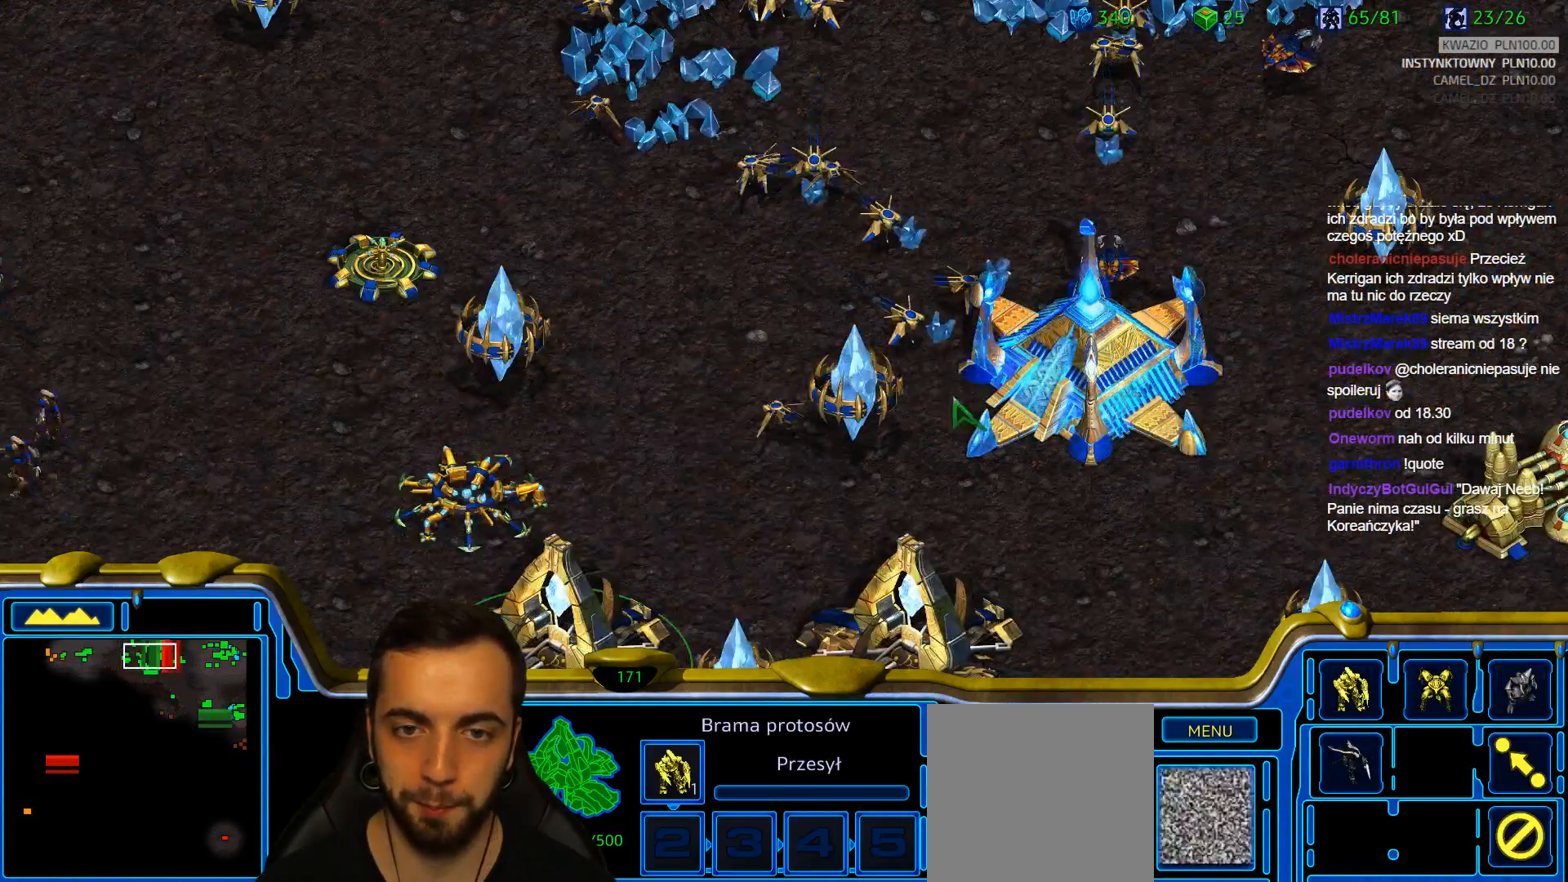
Gameplay with keyboard; each line is a JSON object with the keys held at the frame after it. "events" lists presses ("down") and releases ("up") of "1", "2", "3", "4", "5", "6", "a", "alt", "b", "c", "caps_lock", "ctrl", "d", "e", "escape", "f", "f1", "f2", "f3", "f4", "g", "q", "r", "s", "shift", "super", "t", "tab", "tilde", "v", "w", "x", "y" and "z" between this image and that frame as [ms after this image, input, new state], when the widget could be followed in between. No other keys are recorded. Mouse input is not recorded.
{"keys": [], "events": []}
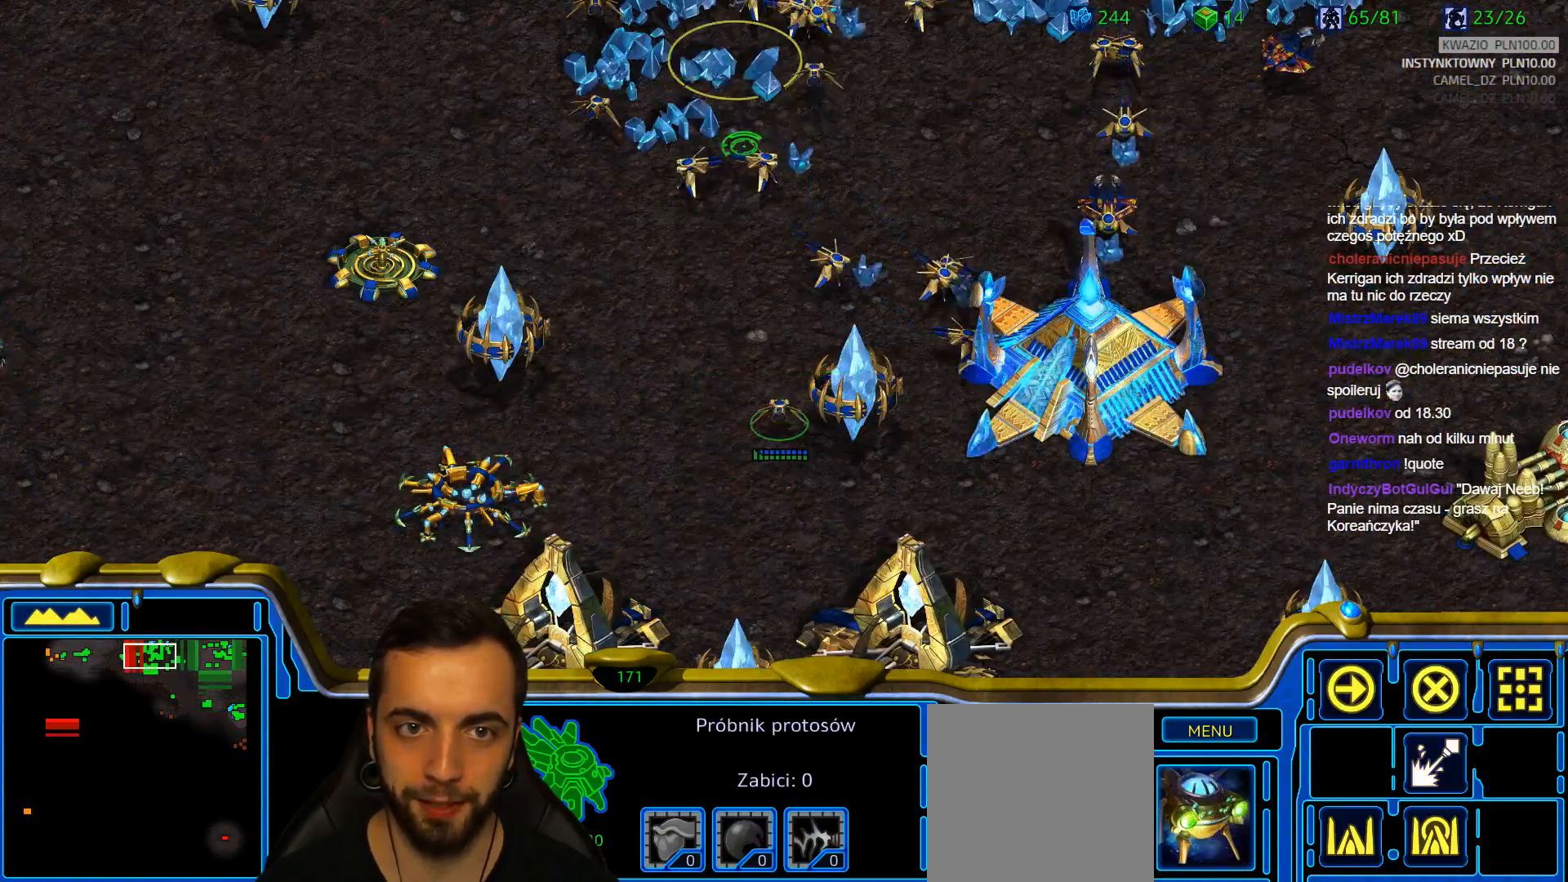
{"keys": []}
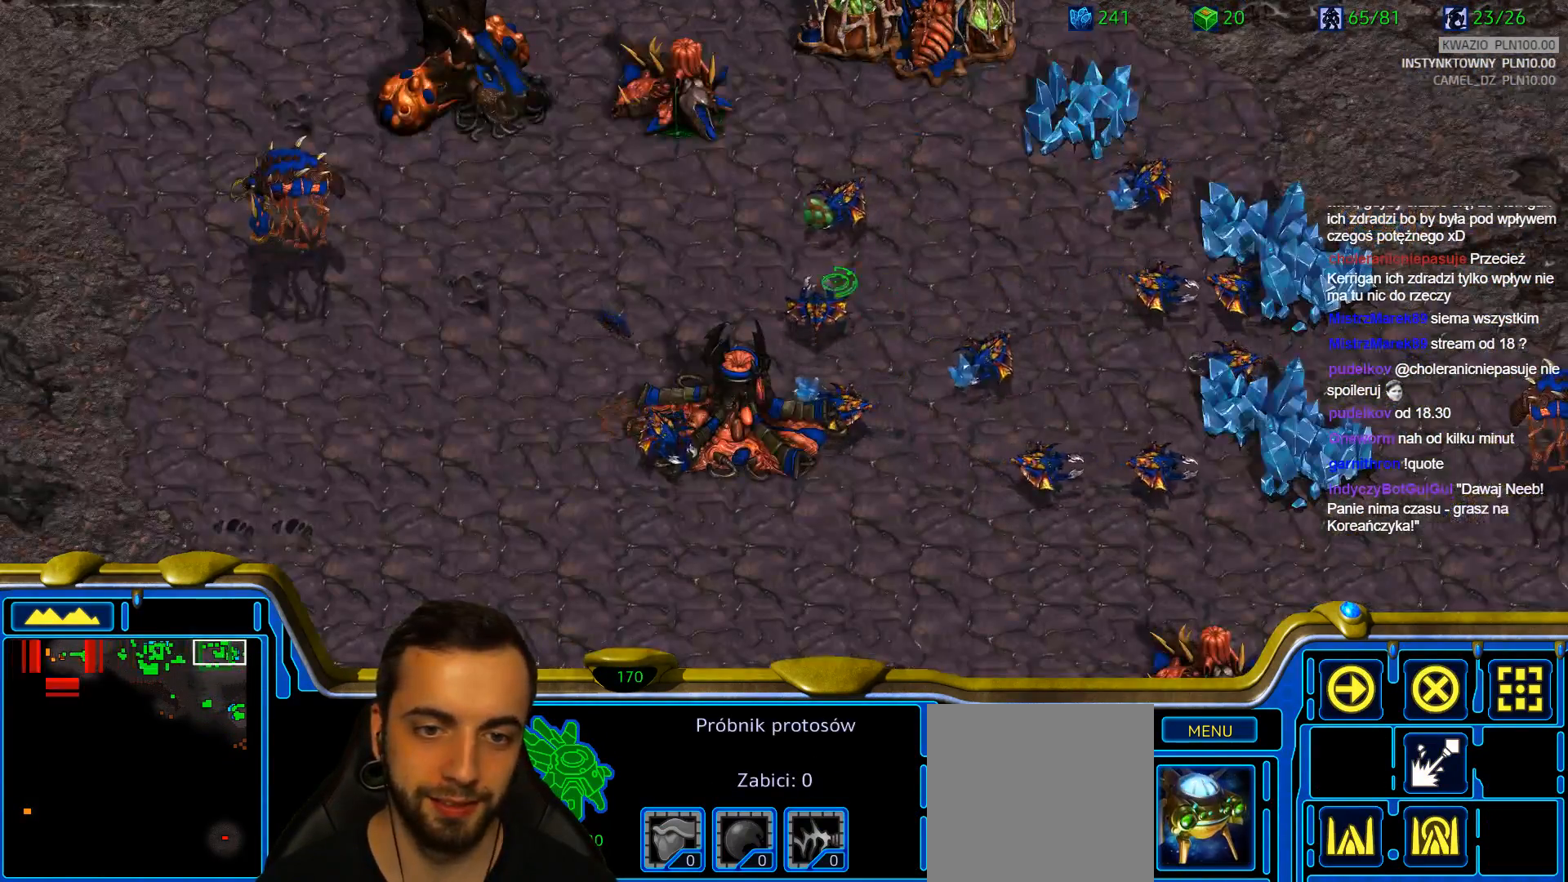
{"keys": [], "events": []}
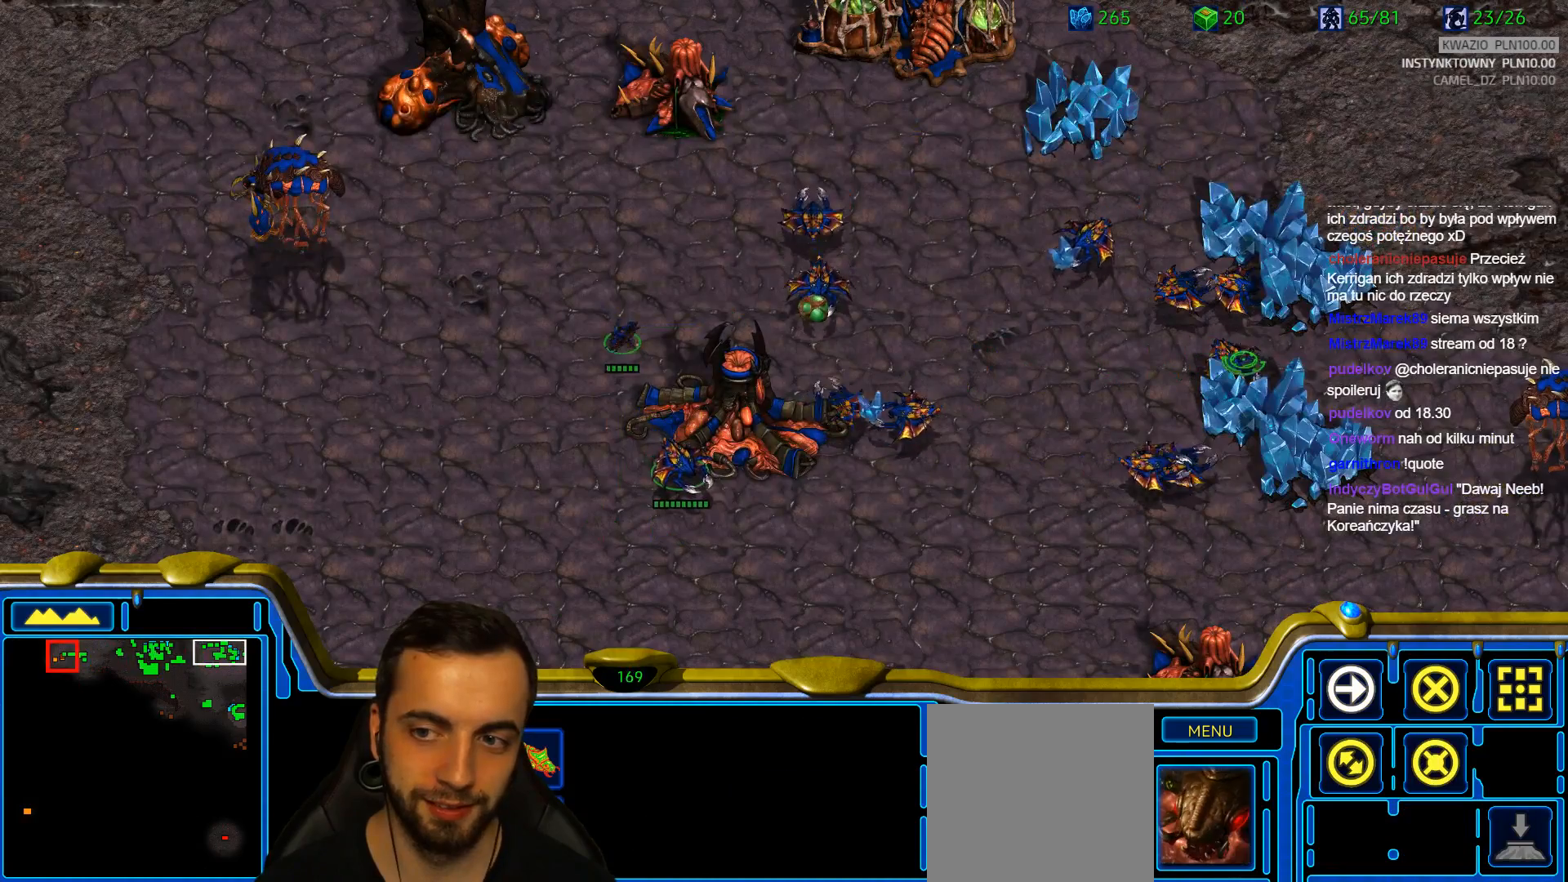
{"keys": [], "events": []}
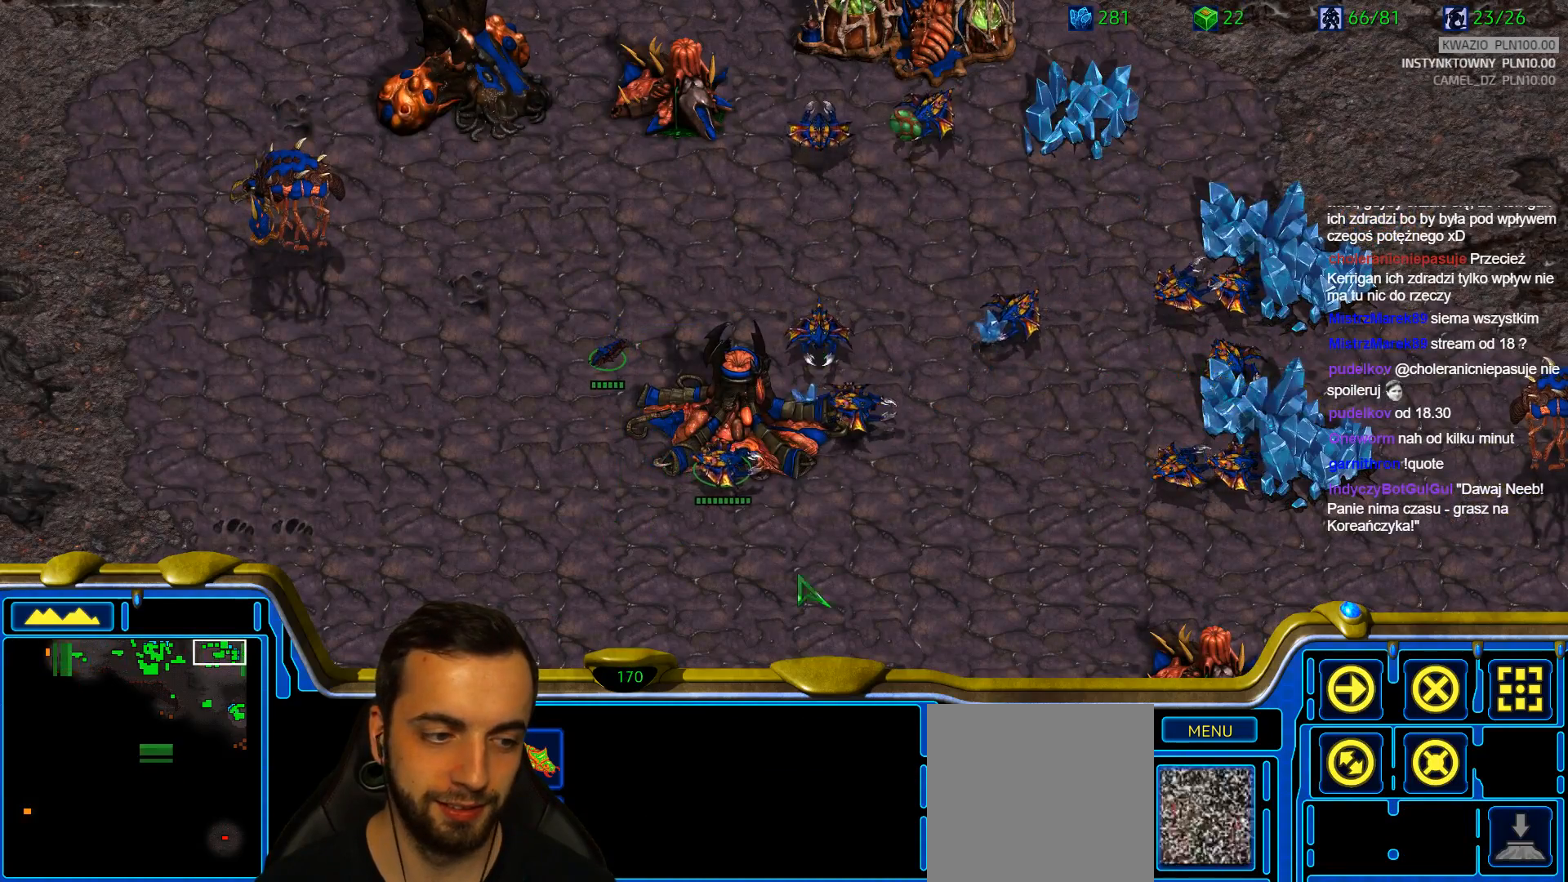
{"keys": [], "events": [[50, "1", "down"], [150, "1", "up"], [200, "1", "down"], [333, "1", "up"]]}
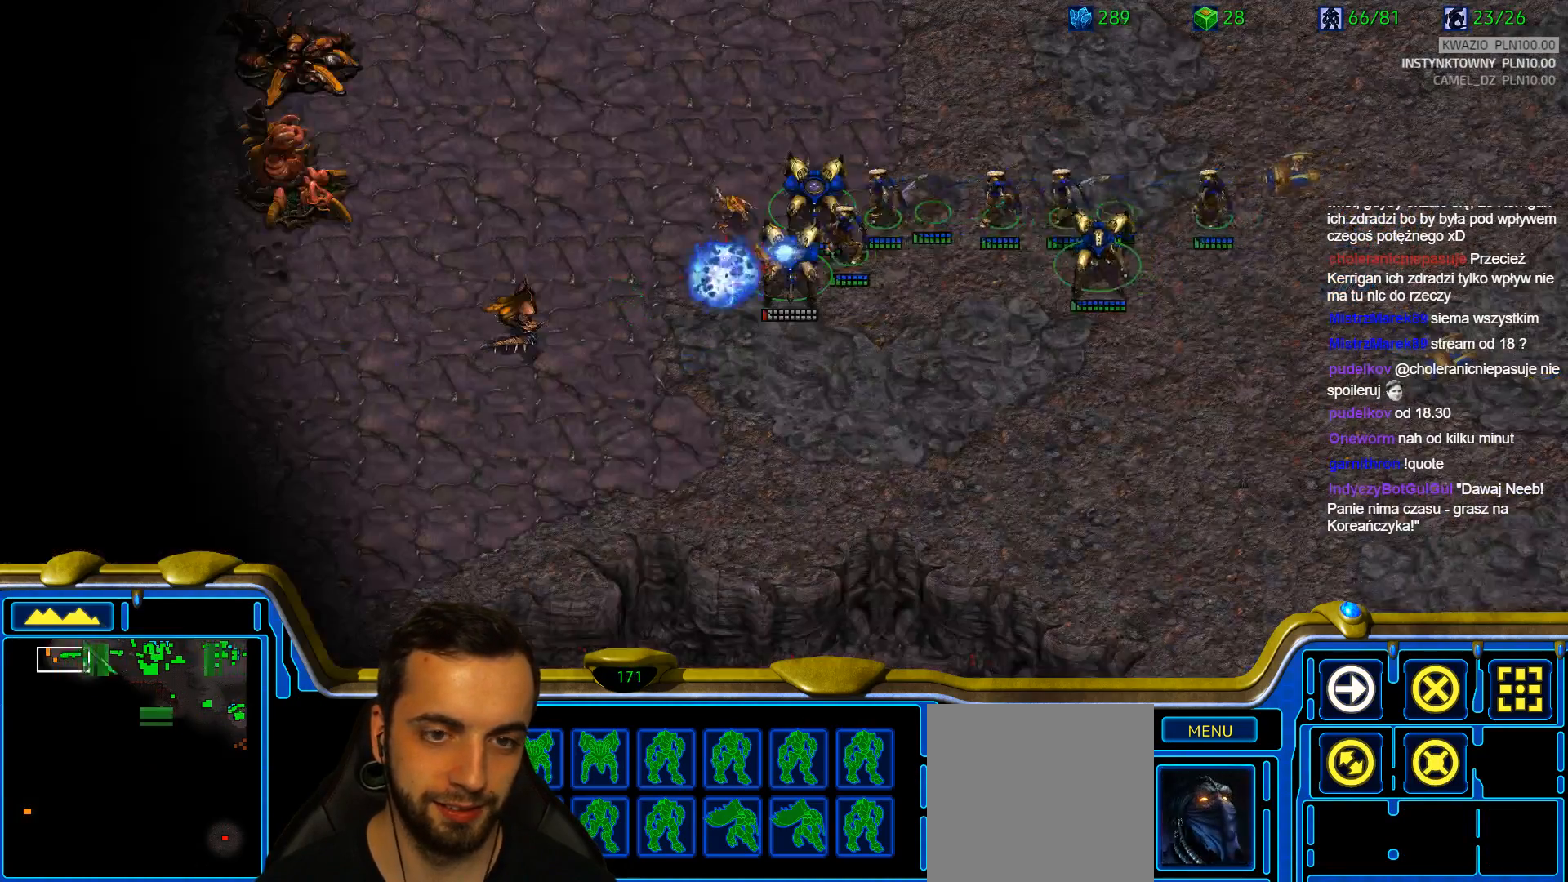
{"keys": [], "events": [[217, "a", "down"], [317, "a", "up"], [350, "a", "down"], [450, "a", "up"]]}
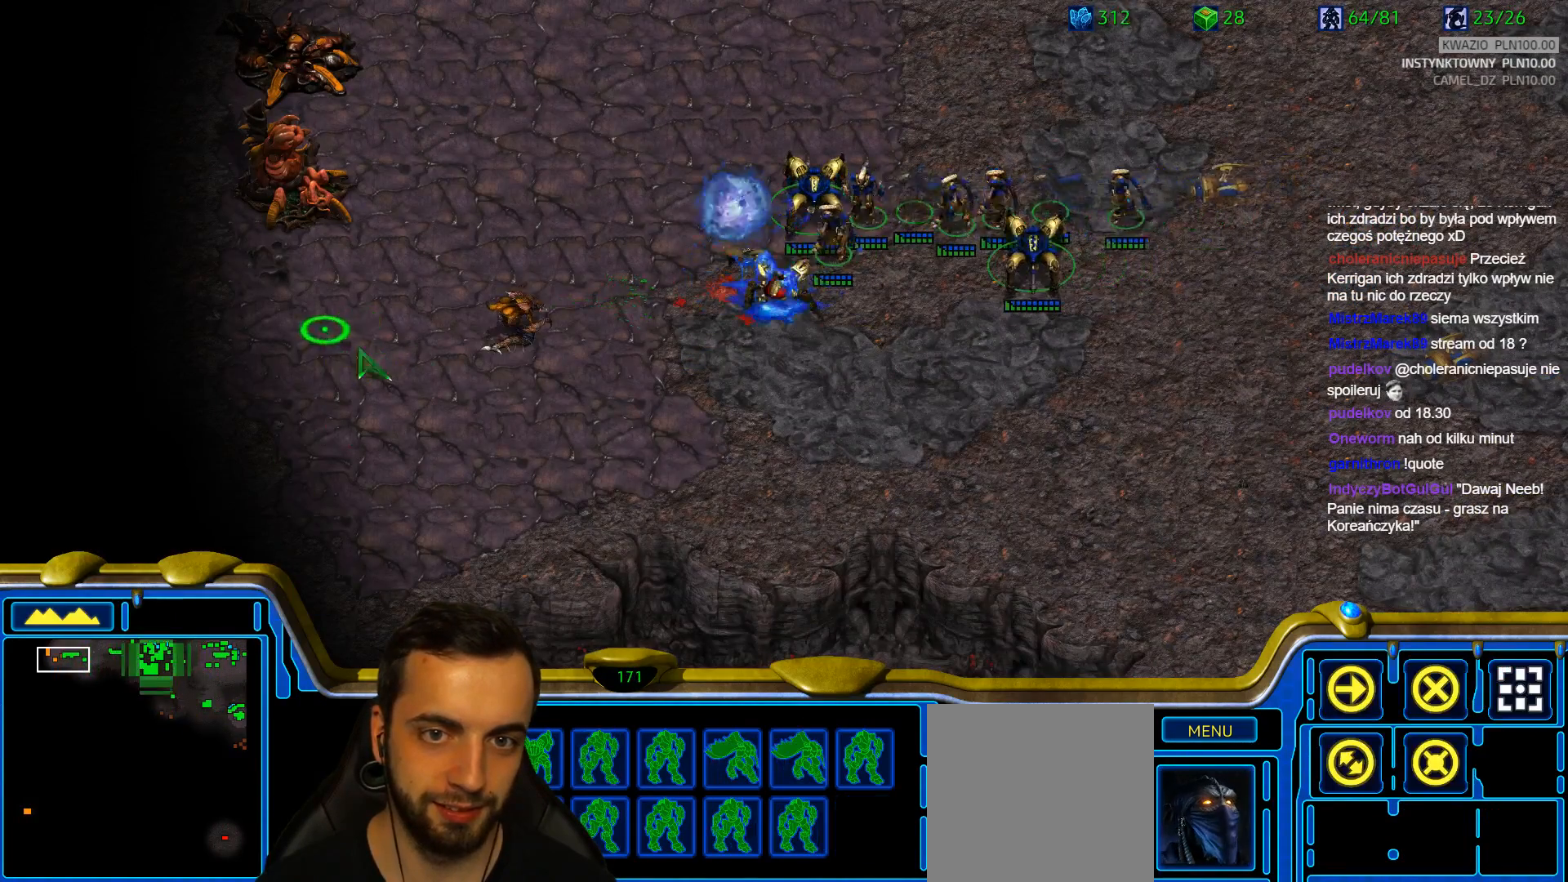
{"keys": [], "events": []}
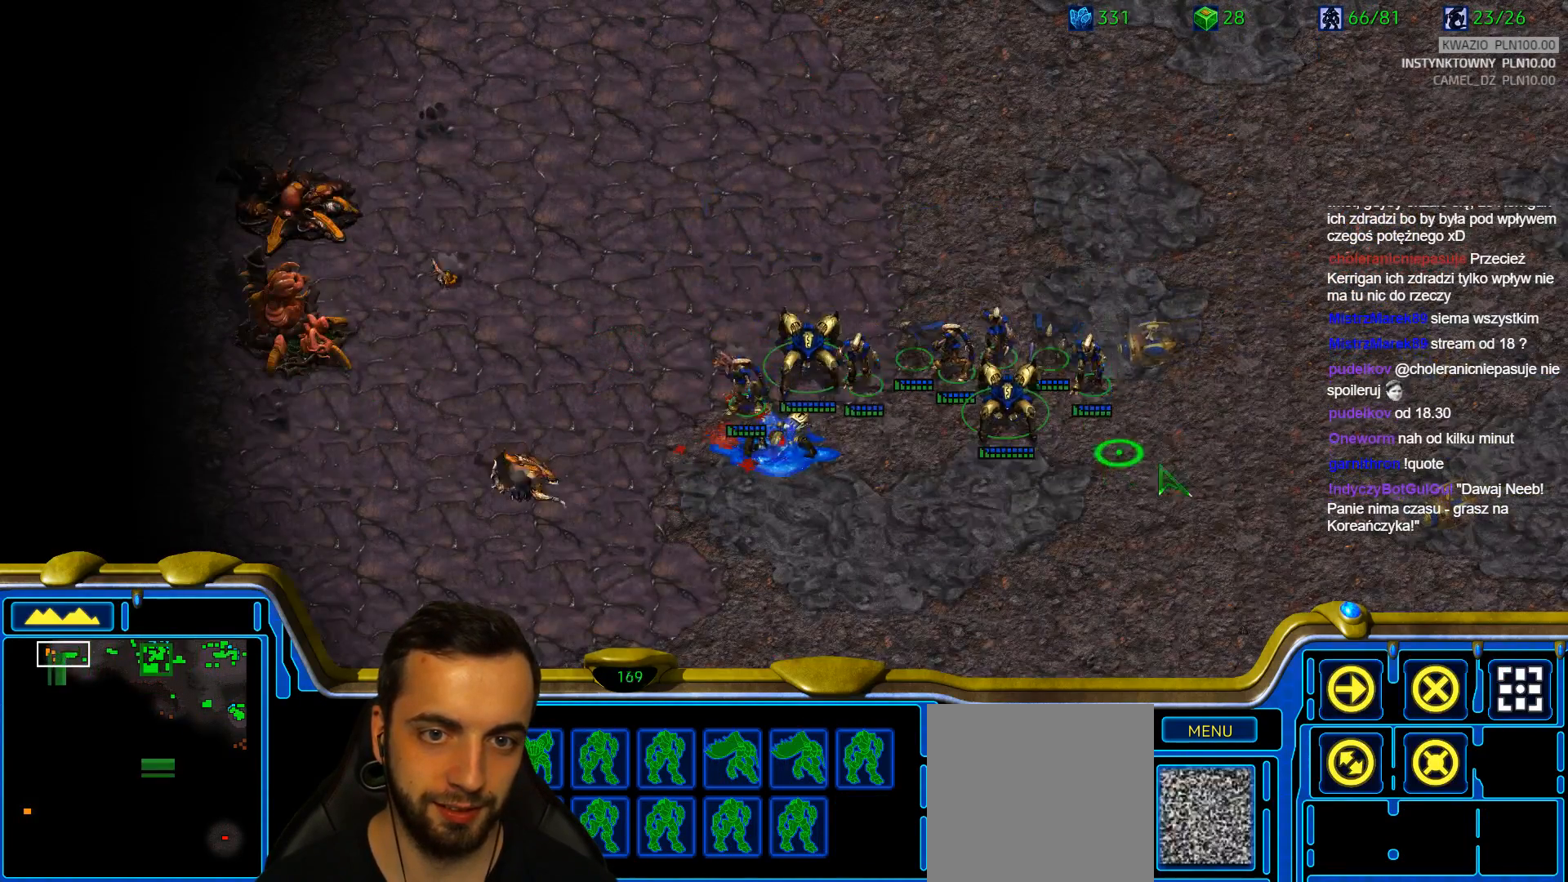
{"keys": [], "events": []}
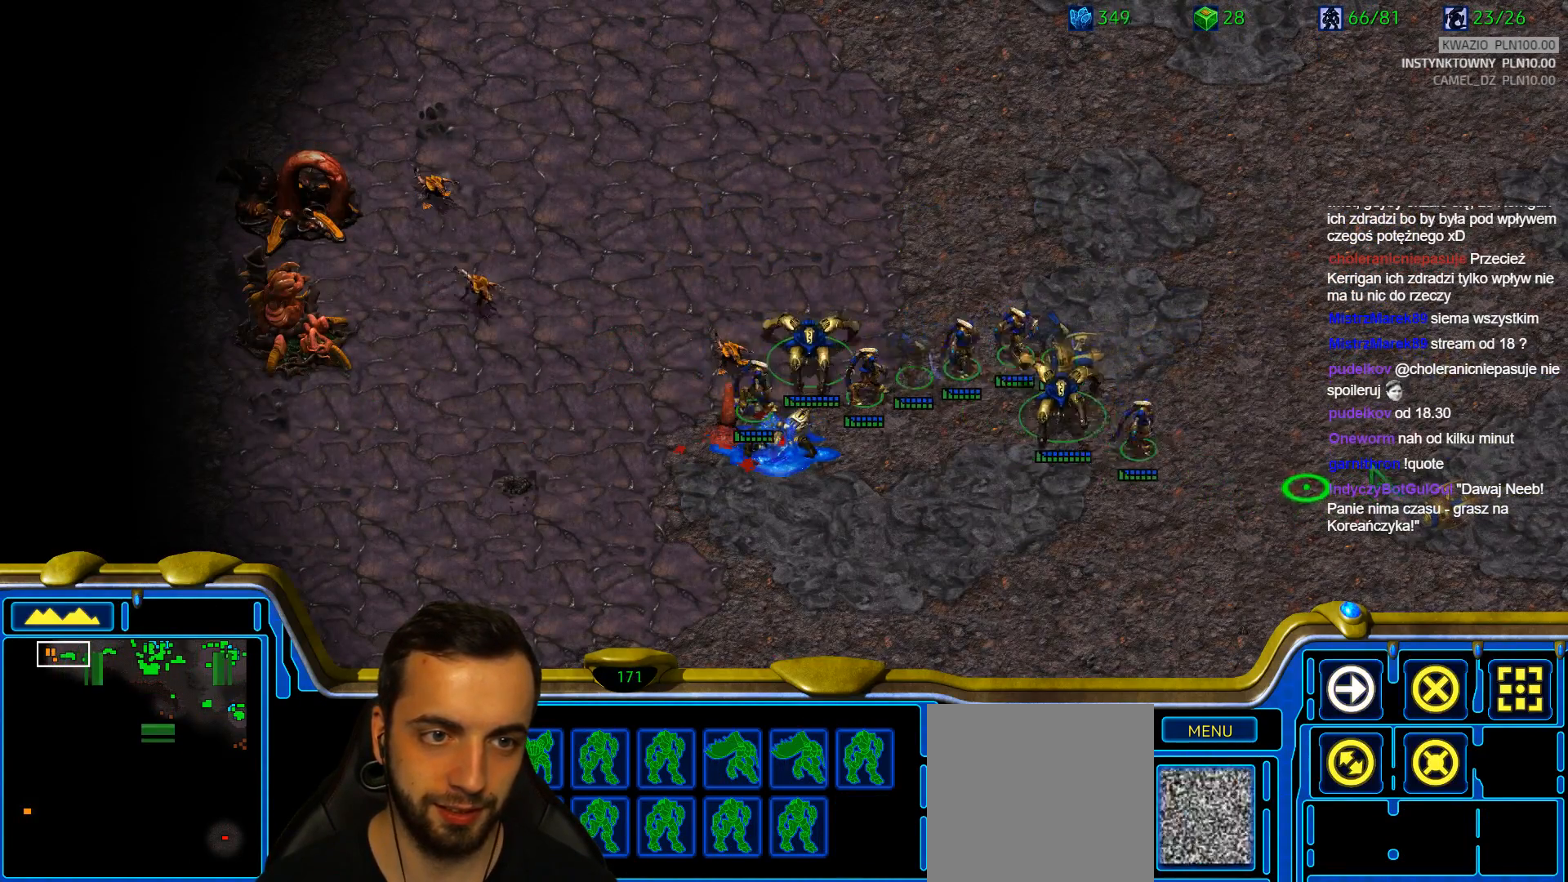
{"keys": [], "events": []}
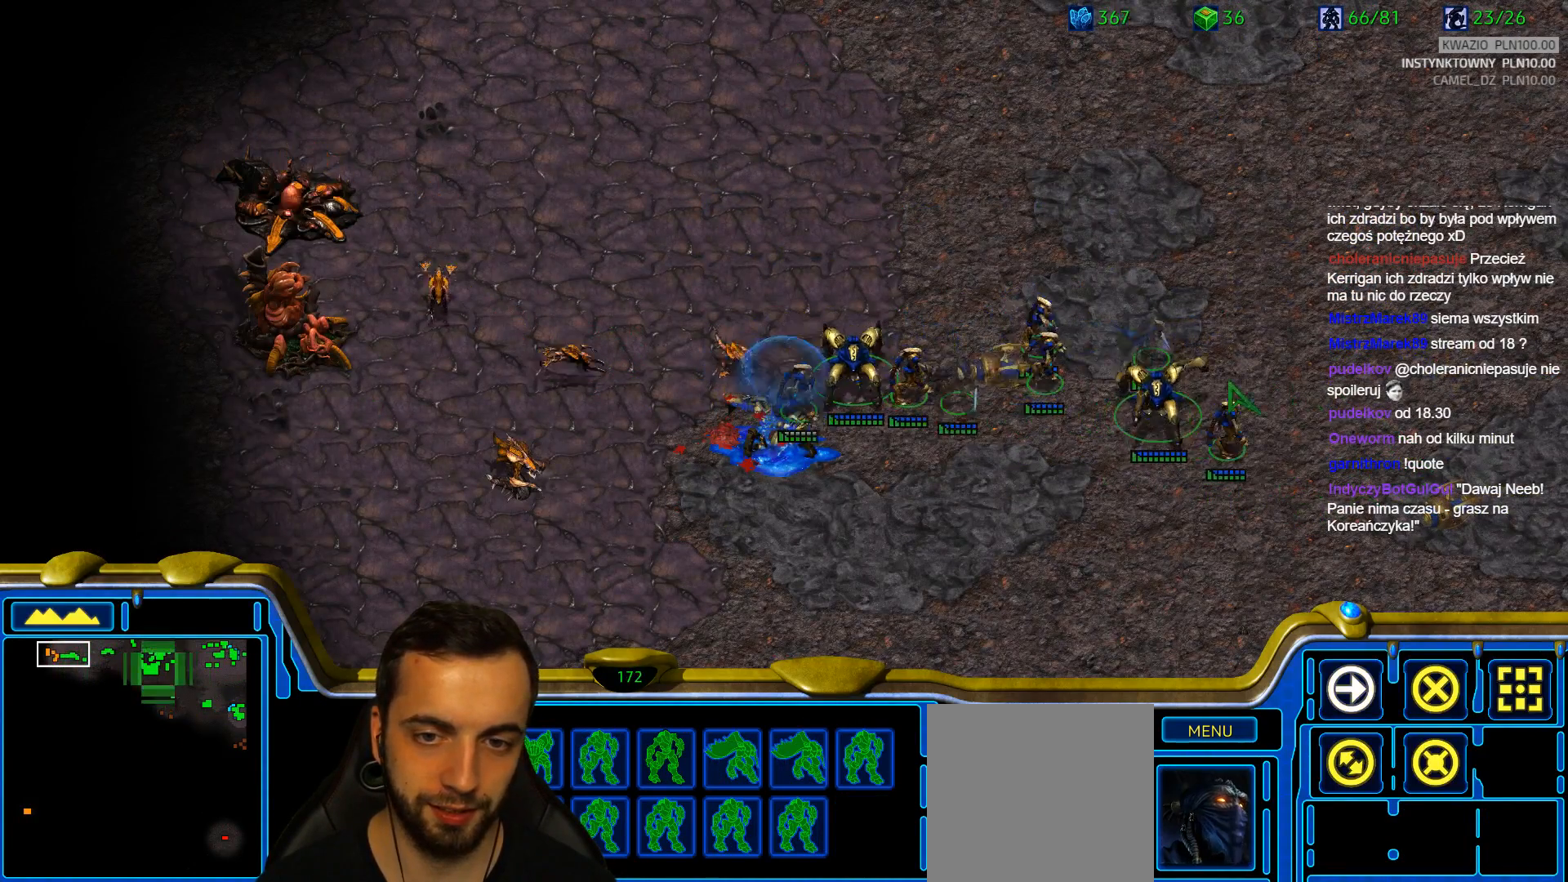
{"keys": [], "events": [[183, "a", "down"], [367, "a", "up"]]}
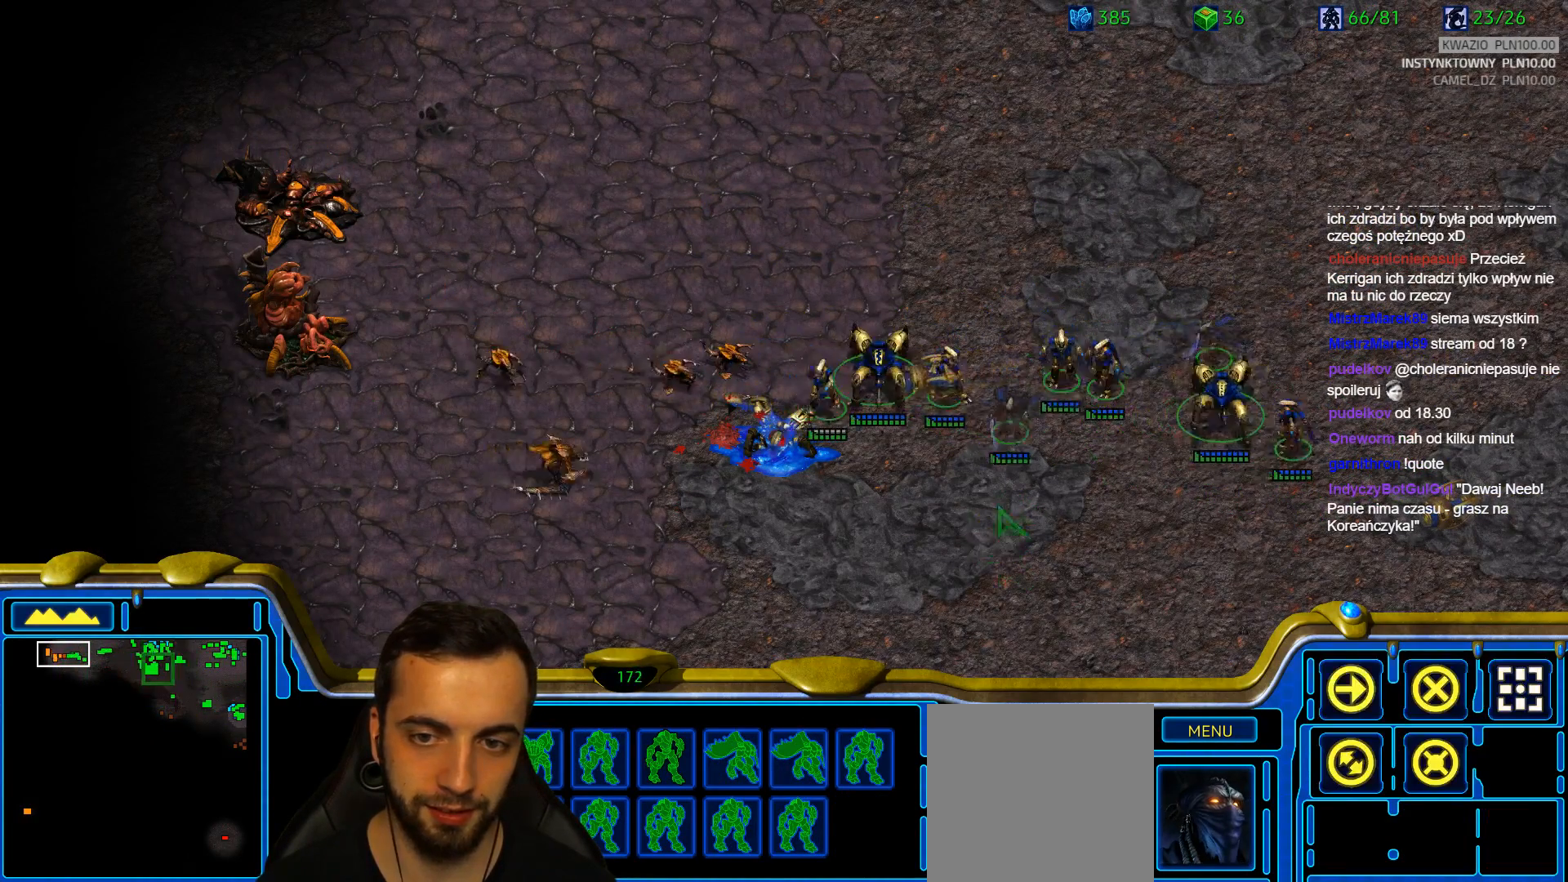
{"keys": [], "events": []}
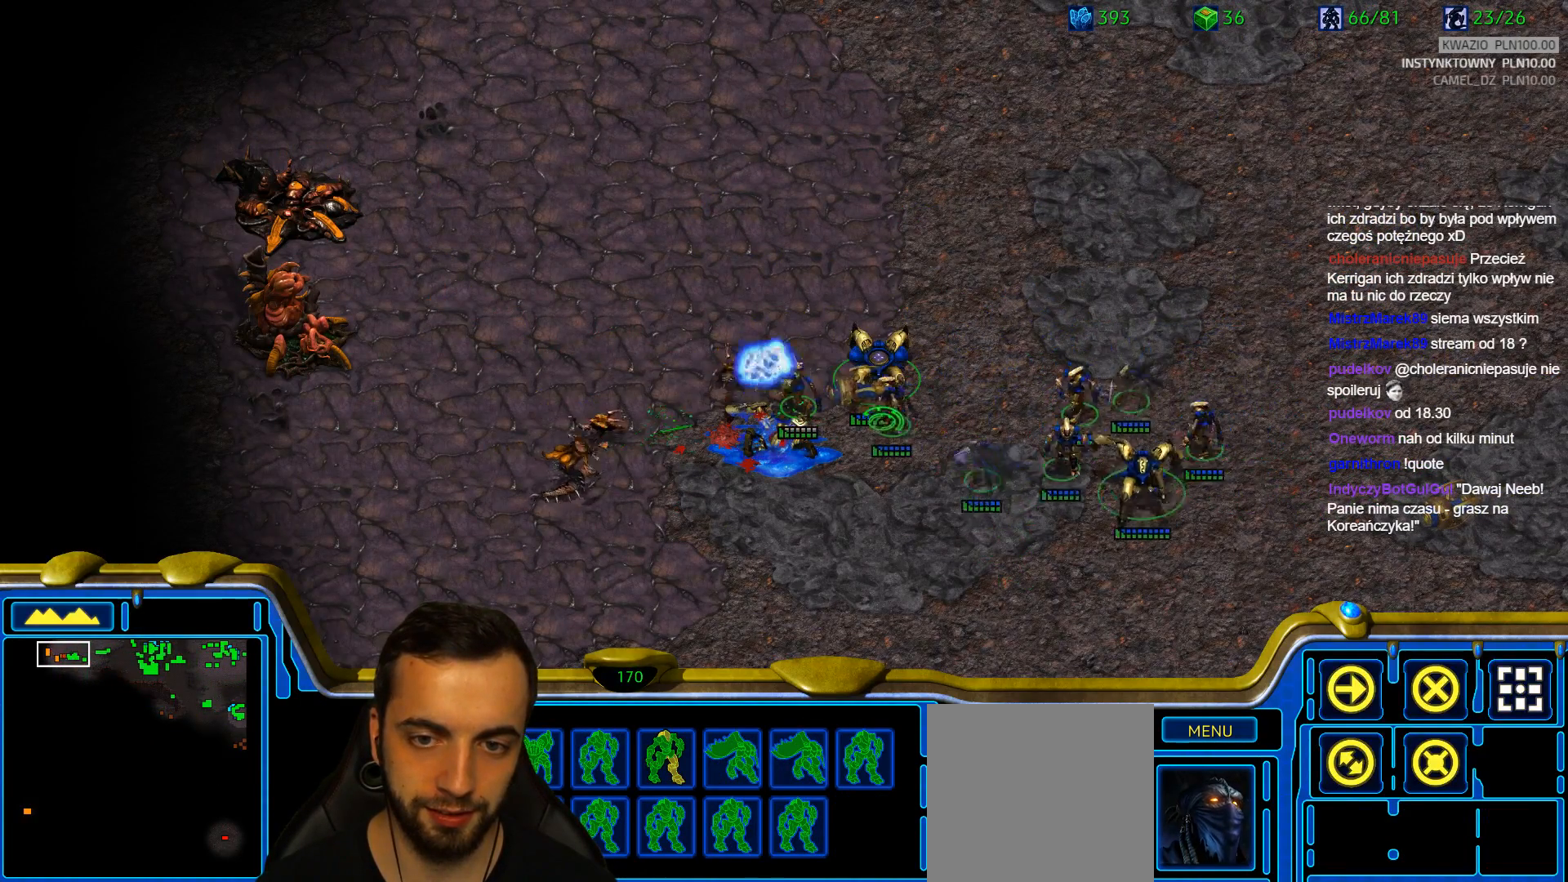
{"keys": [], "events": []}
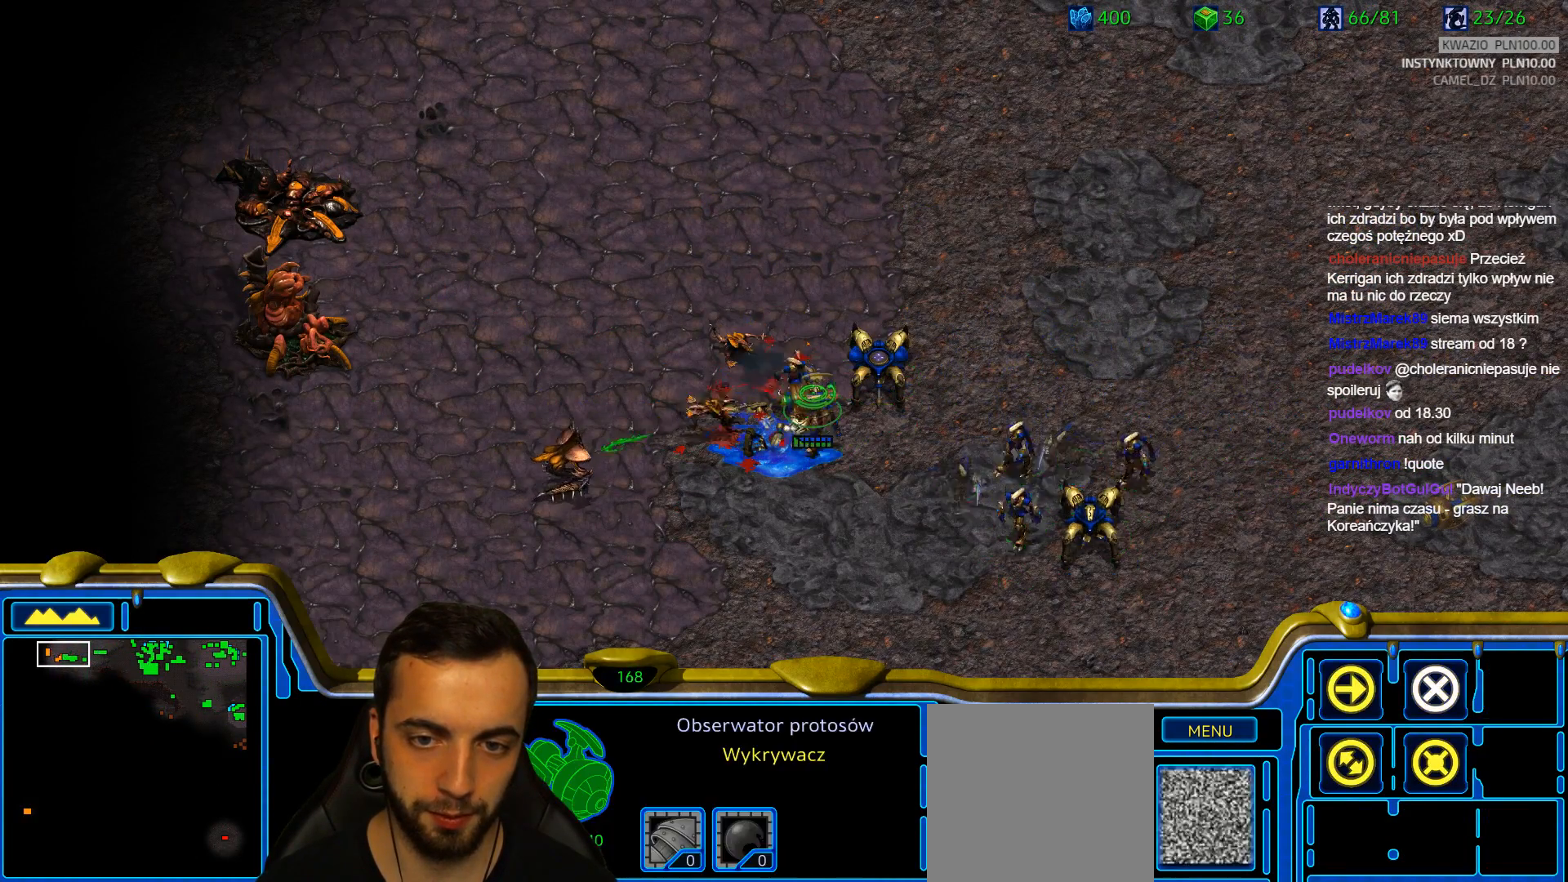
{"keys": [], "events": []}
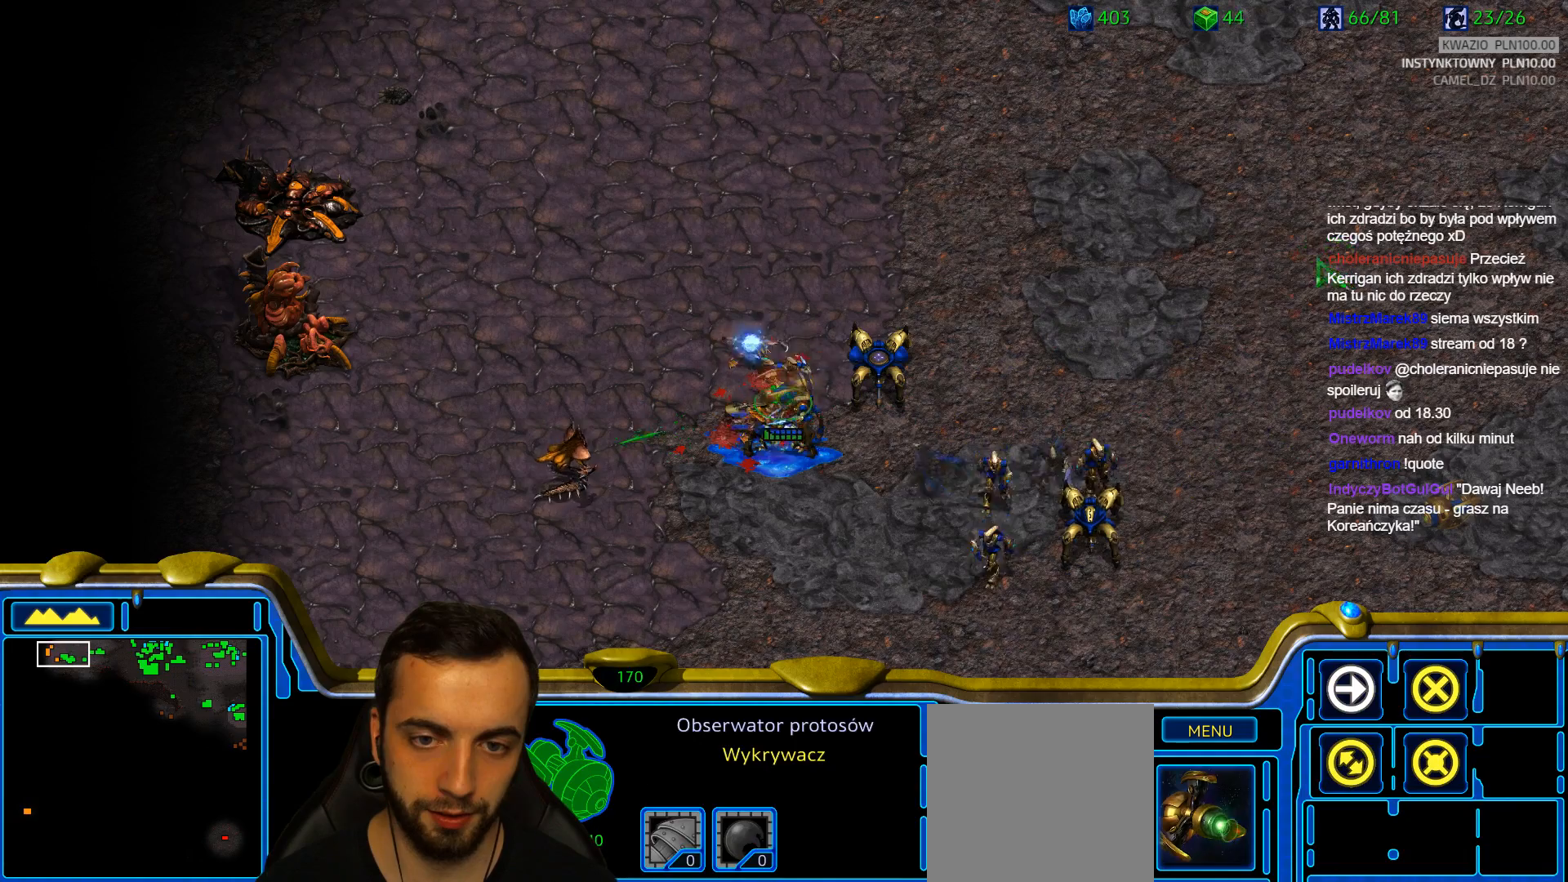
{"keys": [], "events": [[100, "1", "down"], [200, "1", "up"], [333, "a", "down"], [433, "a", "up"]]}
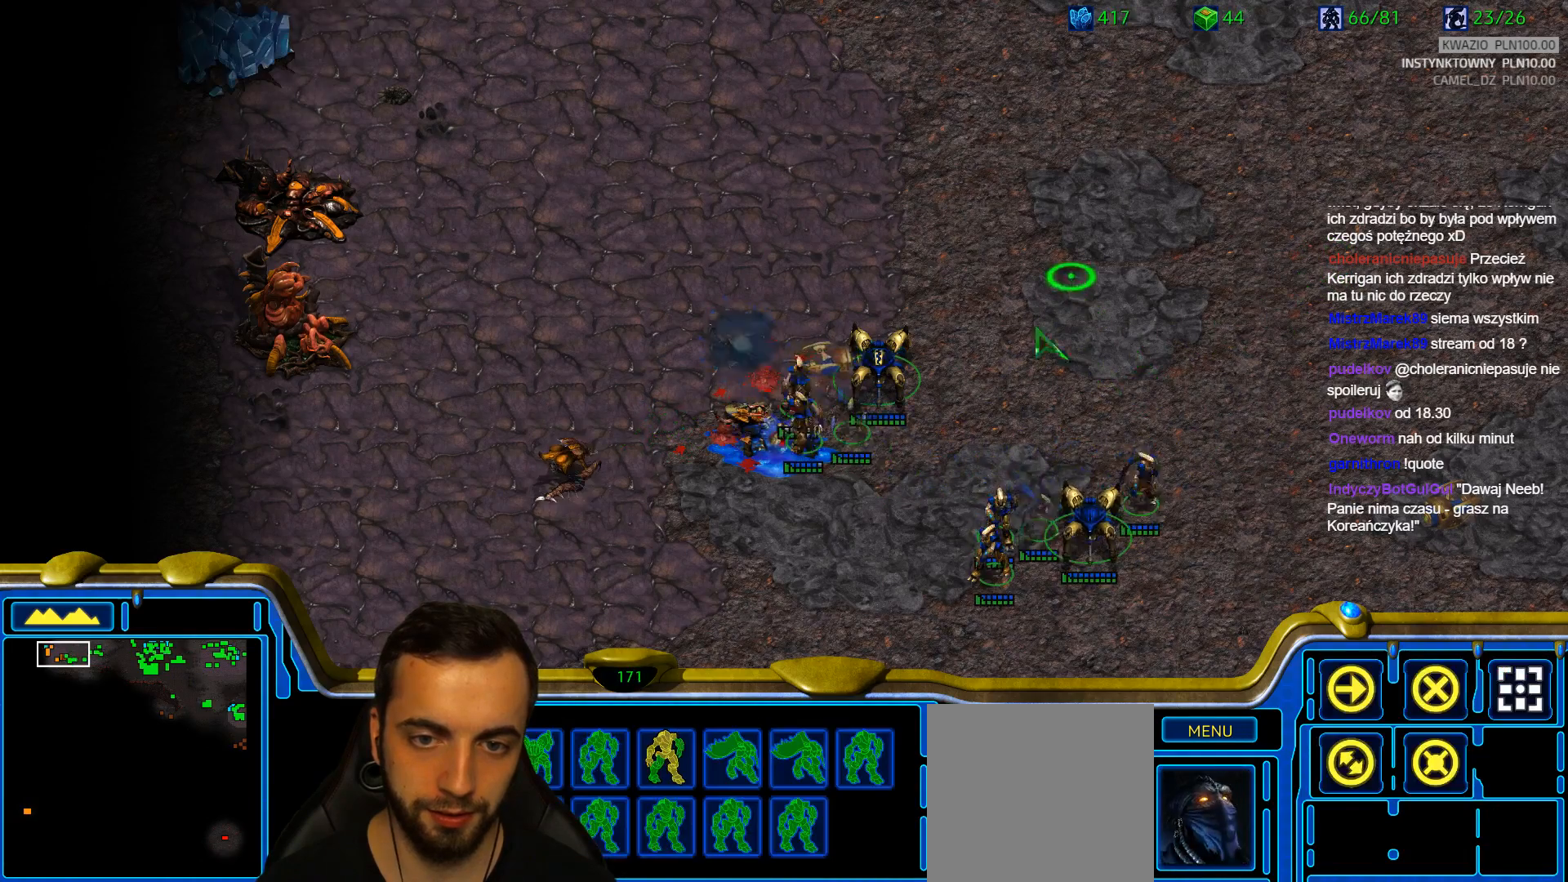
{"keys": [], "events": []}
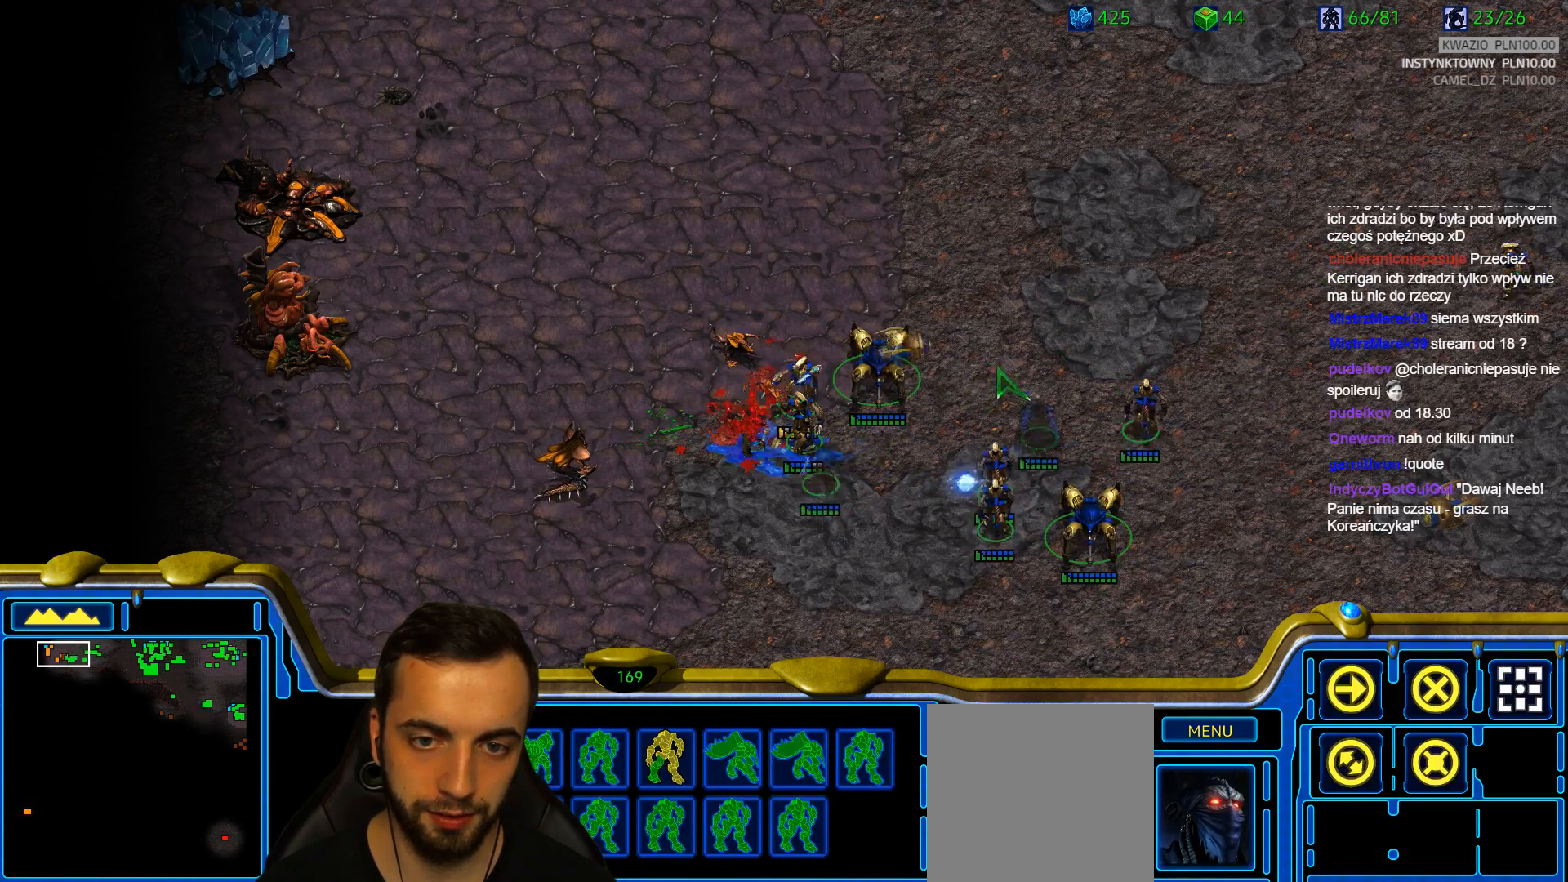
{"keys": [], "events": [[367, "a", "down"], [467, "a", "up"]]}
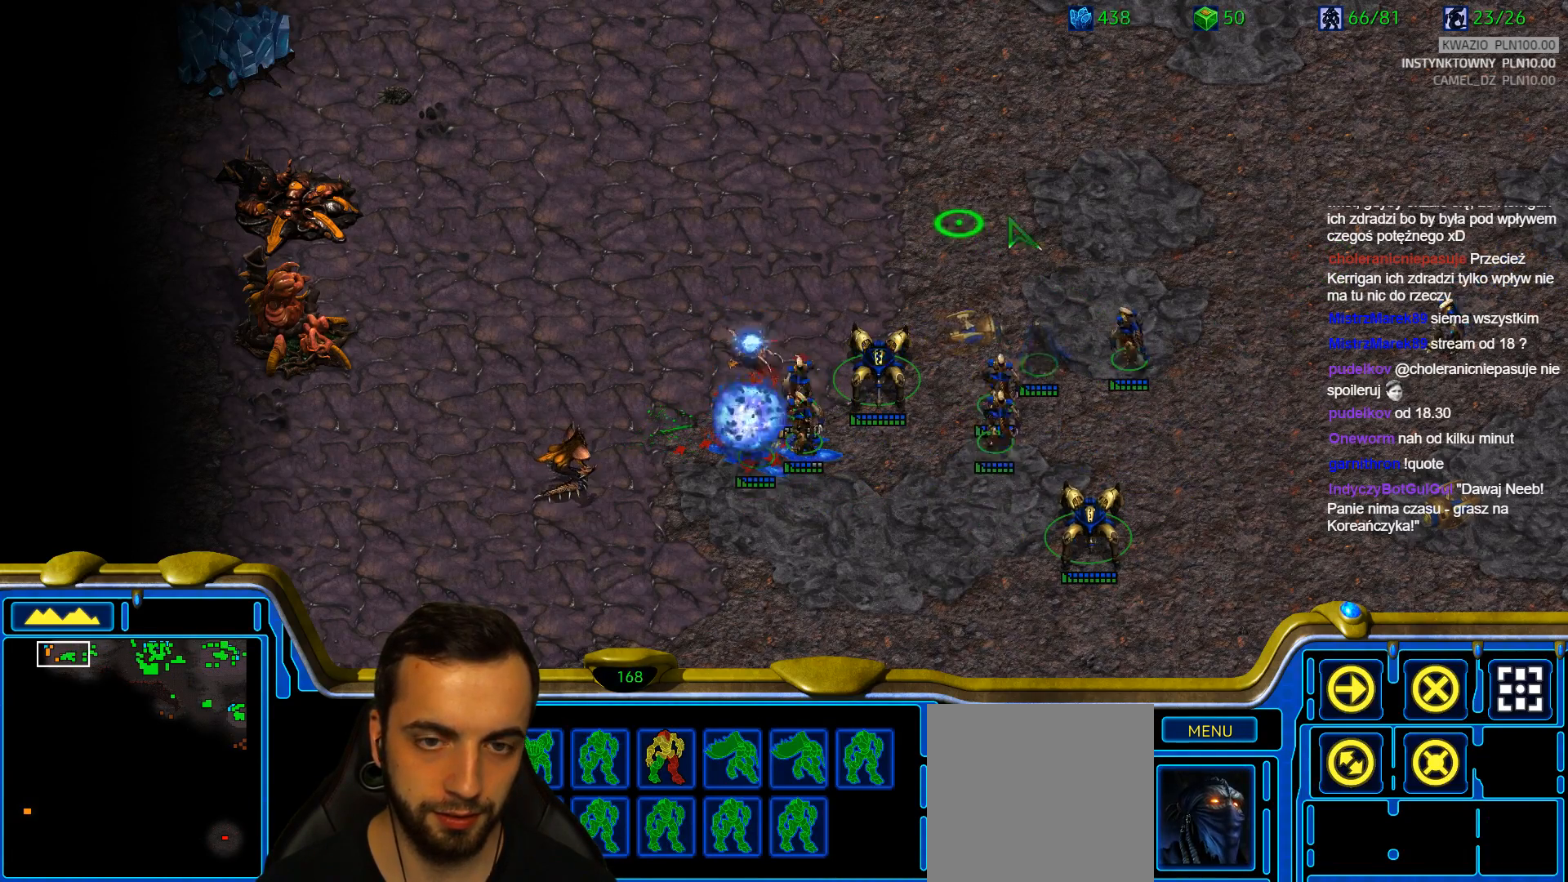
{"keys": [], "events": []}
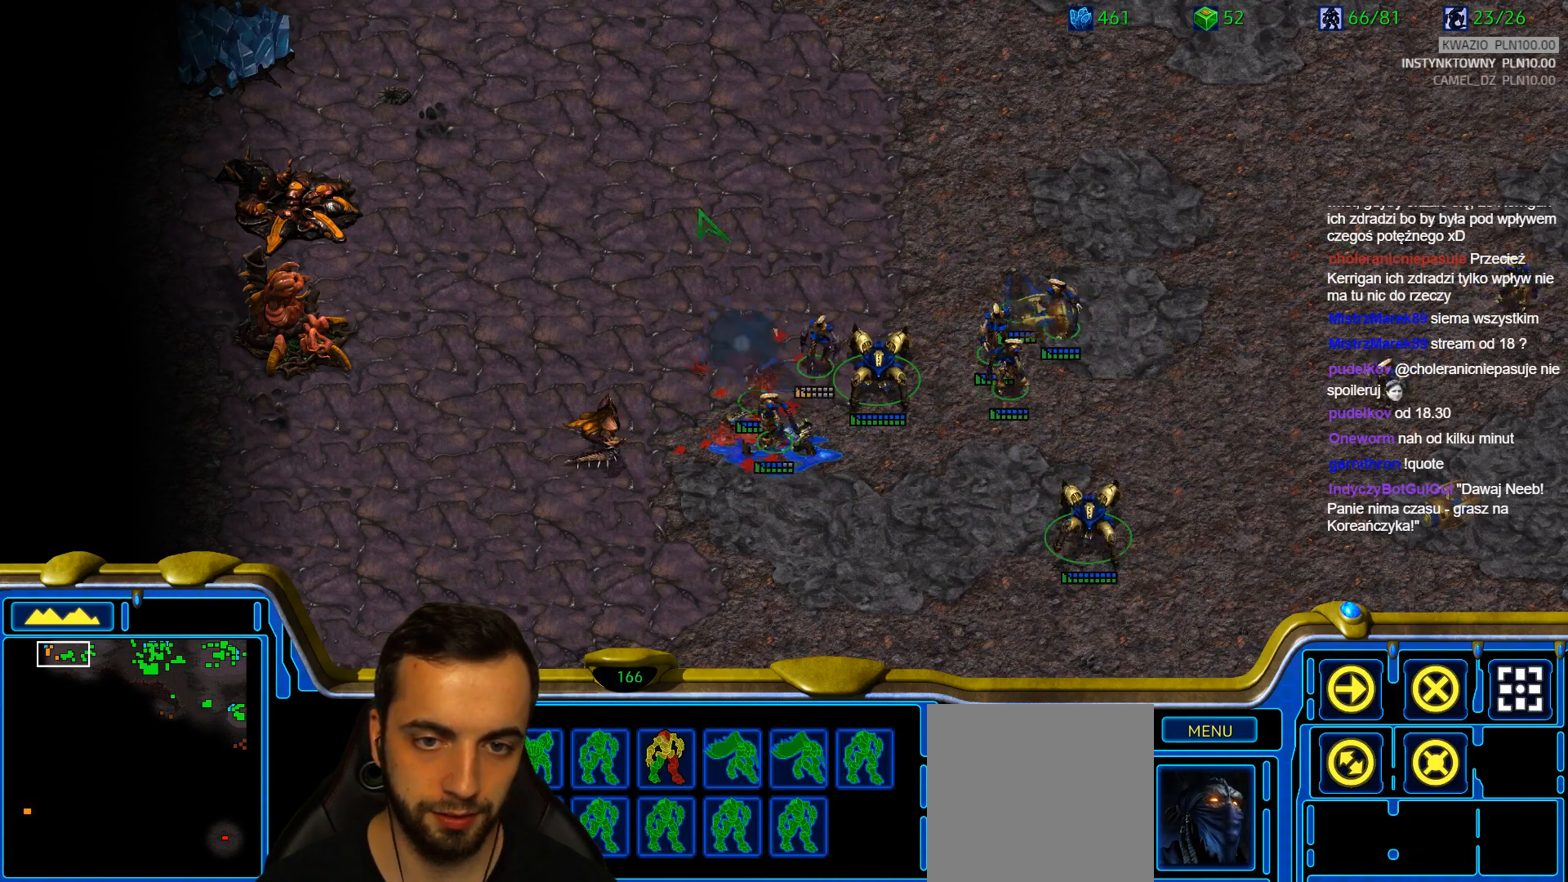
{"keys": [], "events": [[167, "a", "down"], [300, "a", "up"]]}
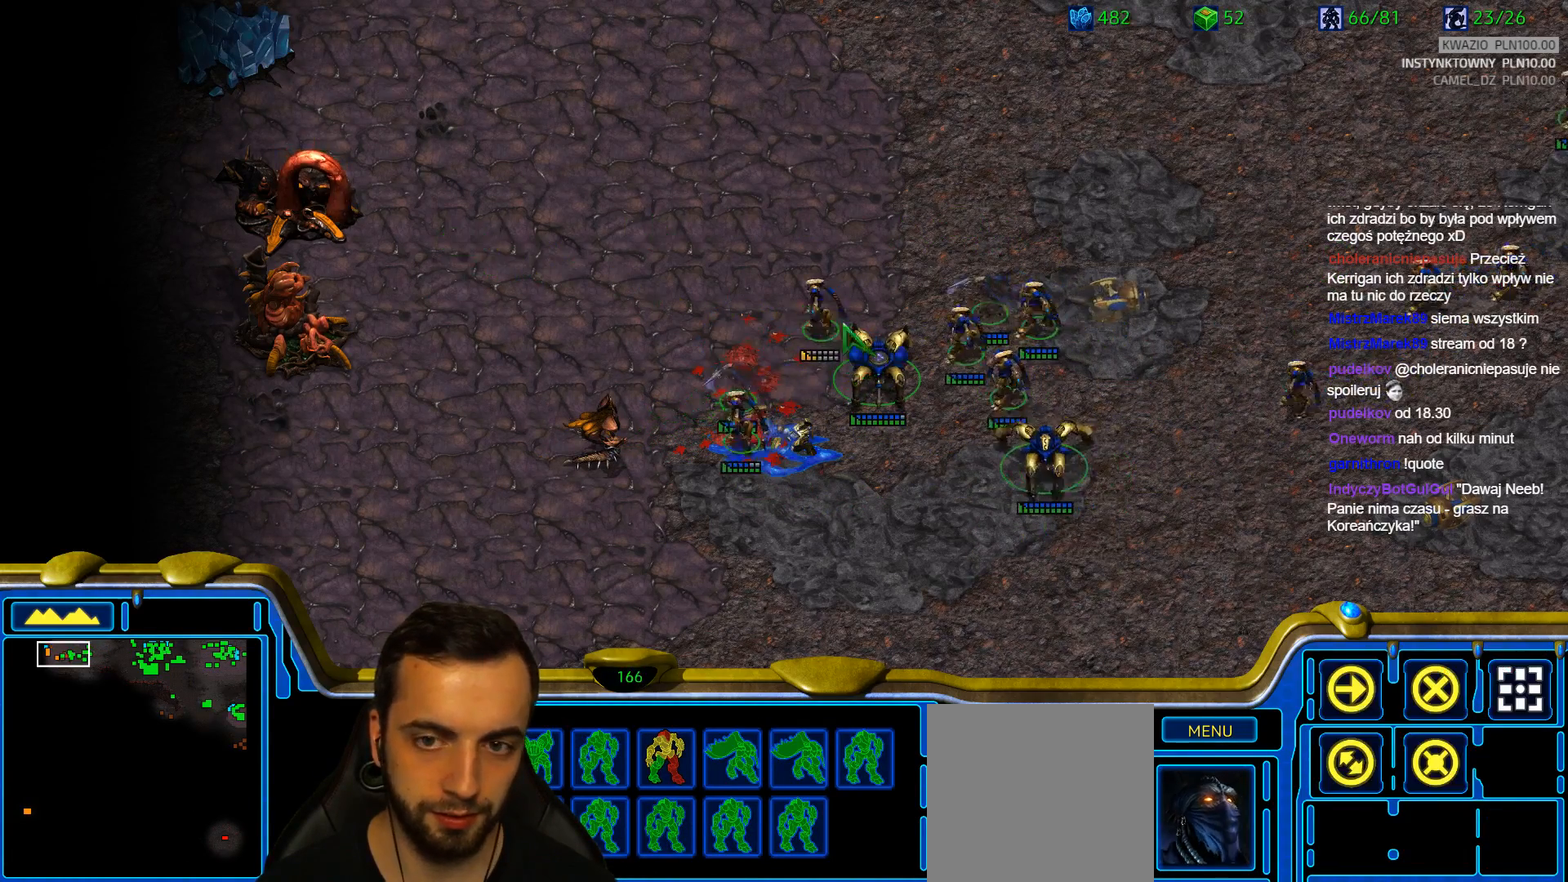
{"keys": ["ctrl"], "events": [[333, "ctrl", "down"]]}
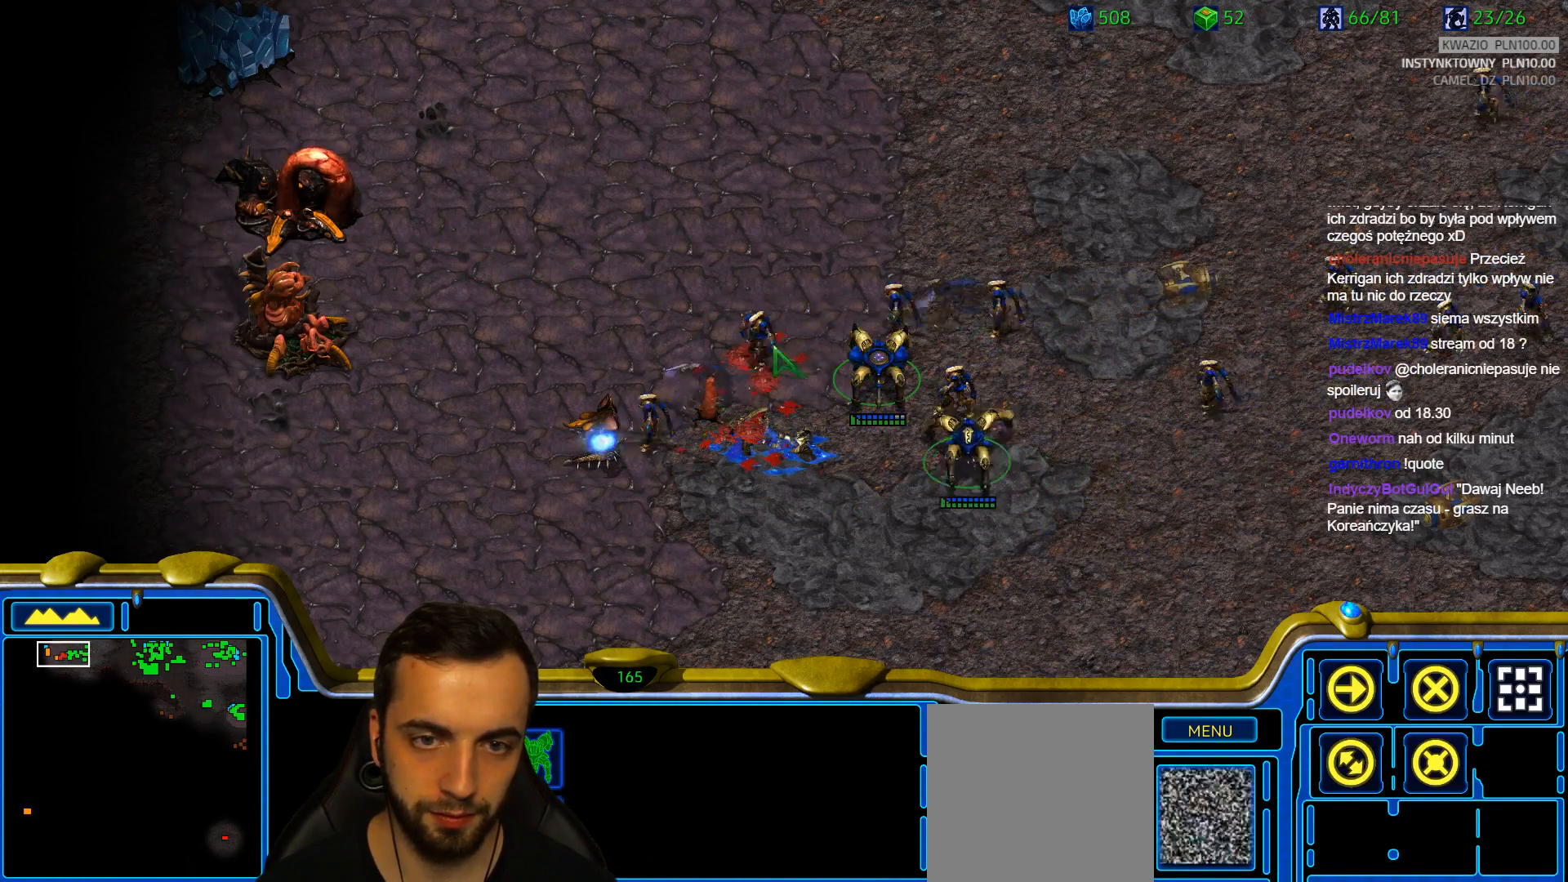
{"keys": [], "events": [[17, "ctrl", "up"], [150, "a", "down"], [300, "a", "up"]]}
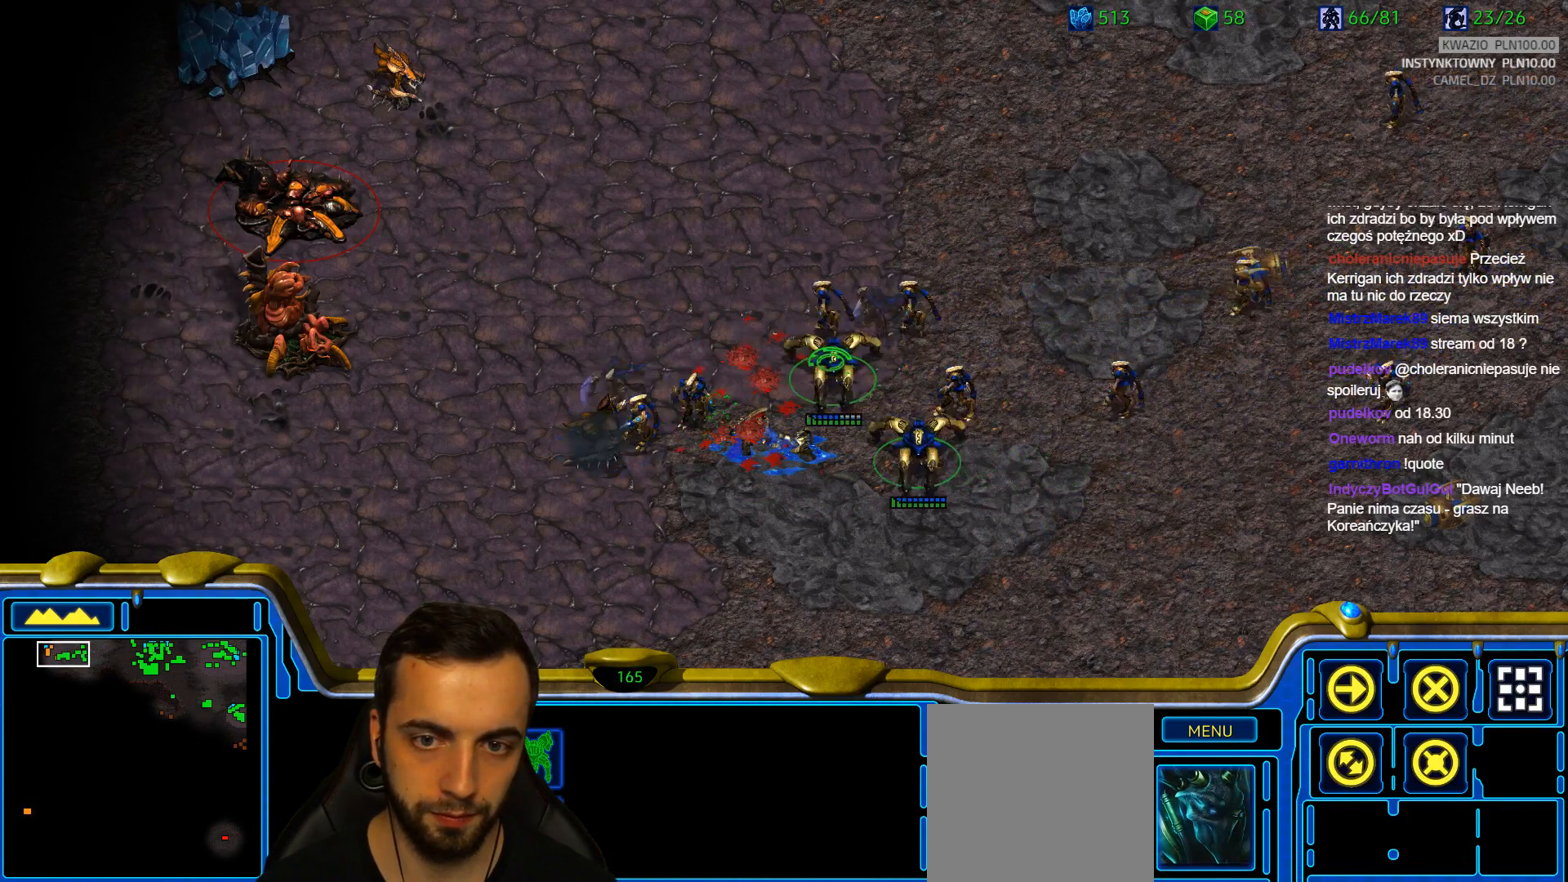
{"keys": [], "events": []}
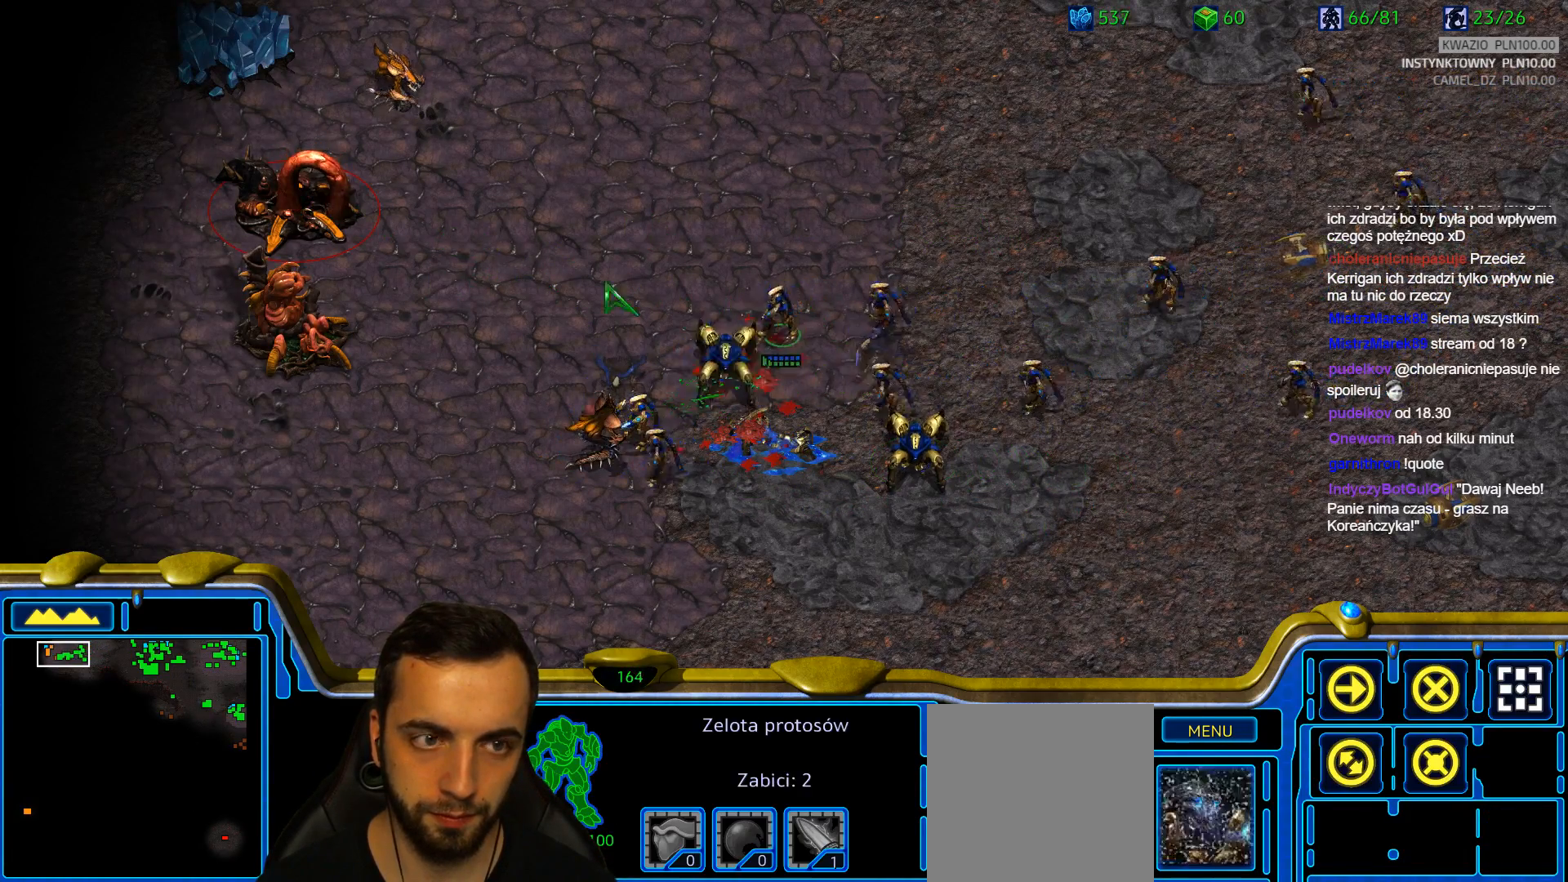
{"keys": [], "events": []}
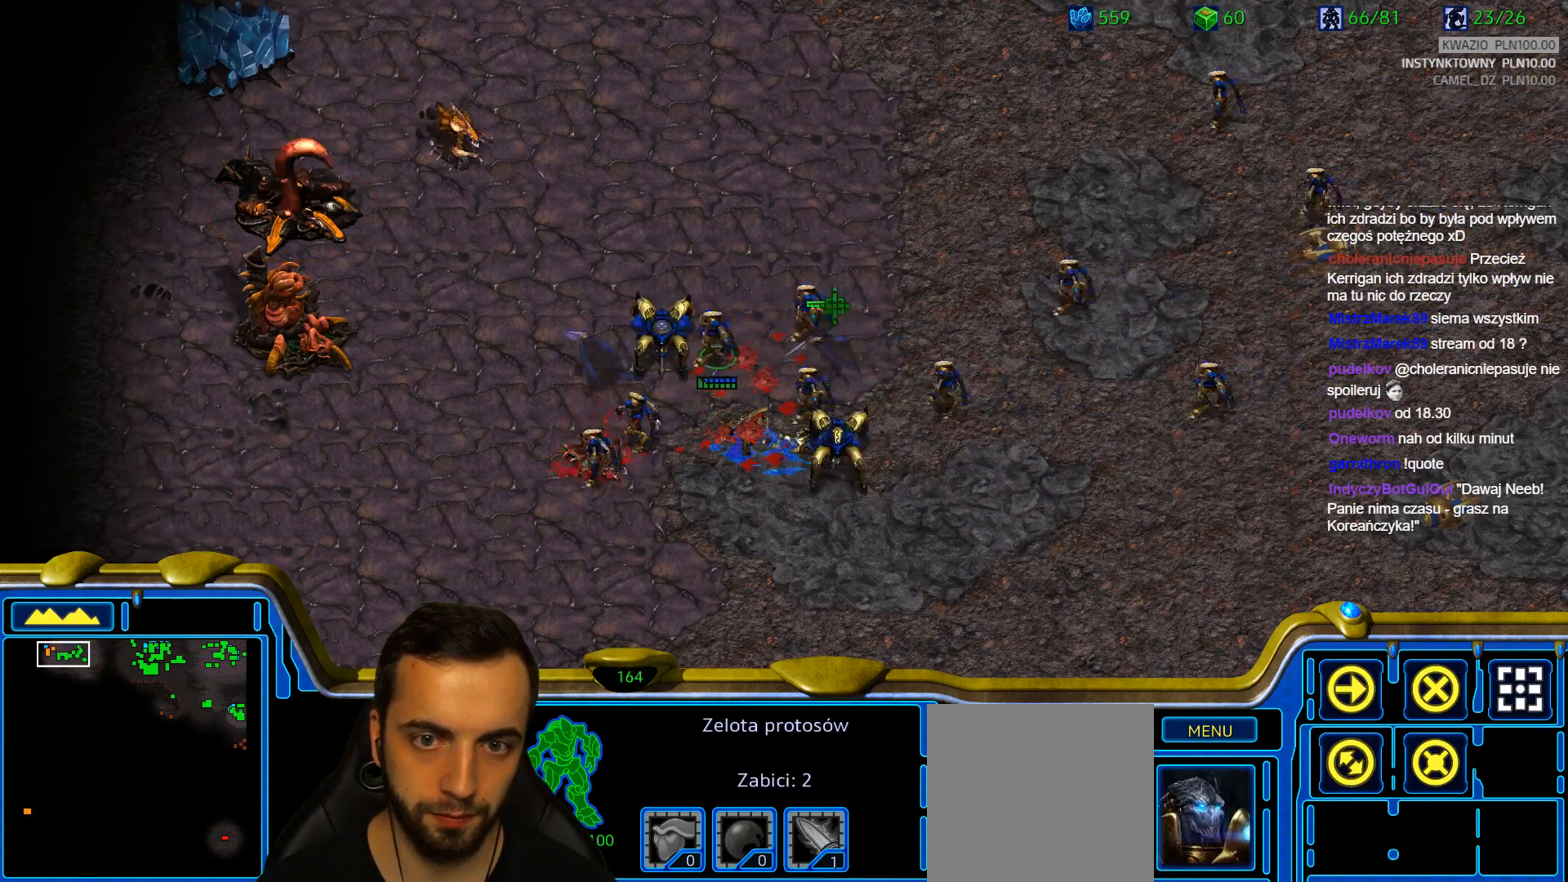
{"keys": [], "events": []}
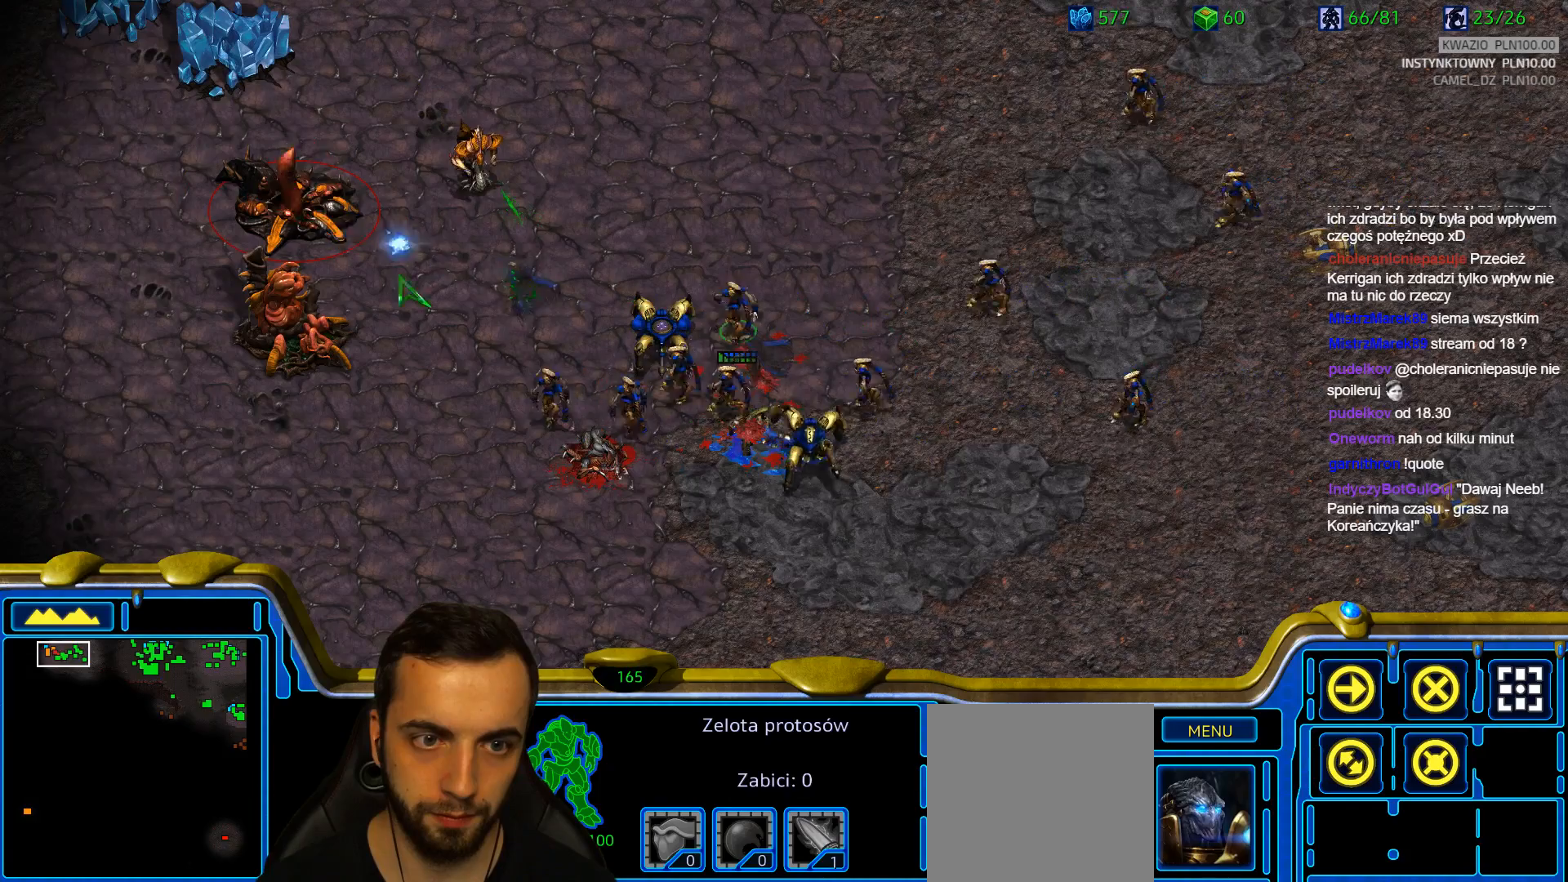
{"keys": [], "events": []}
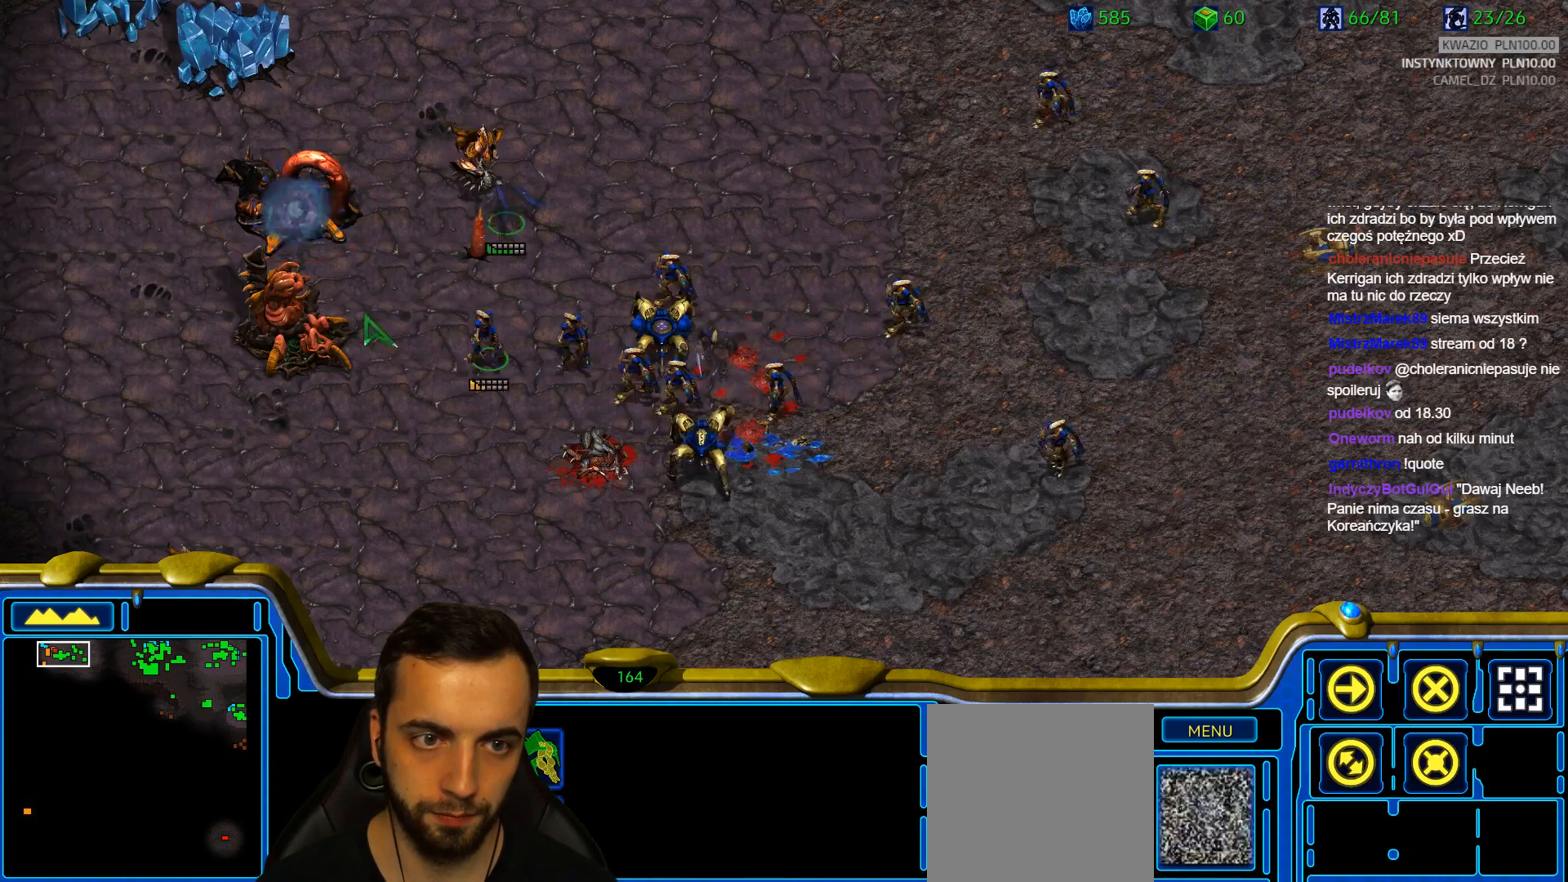
{"keys": [], "events": []}
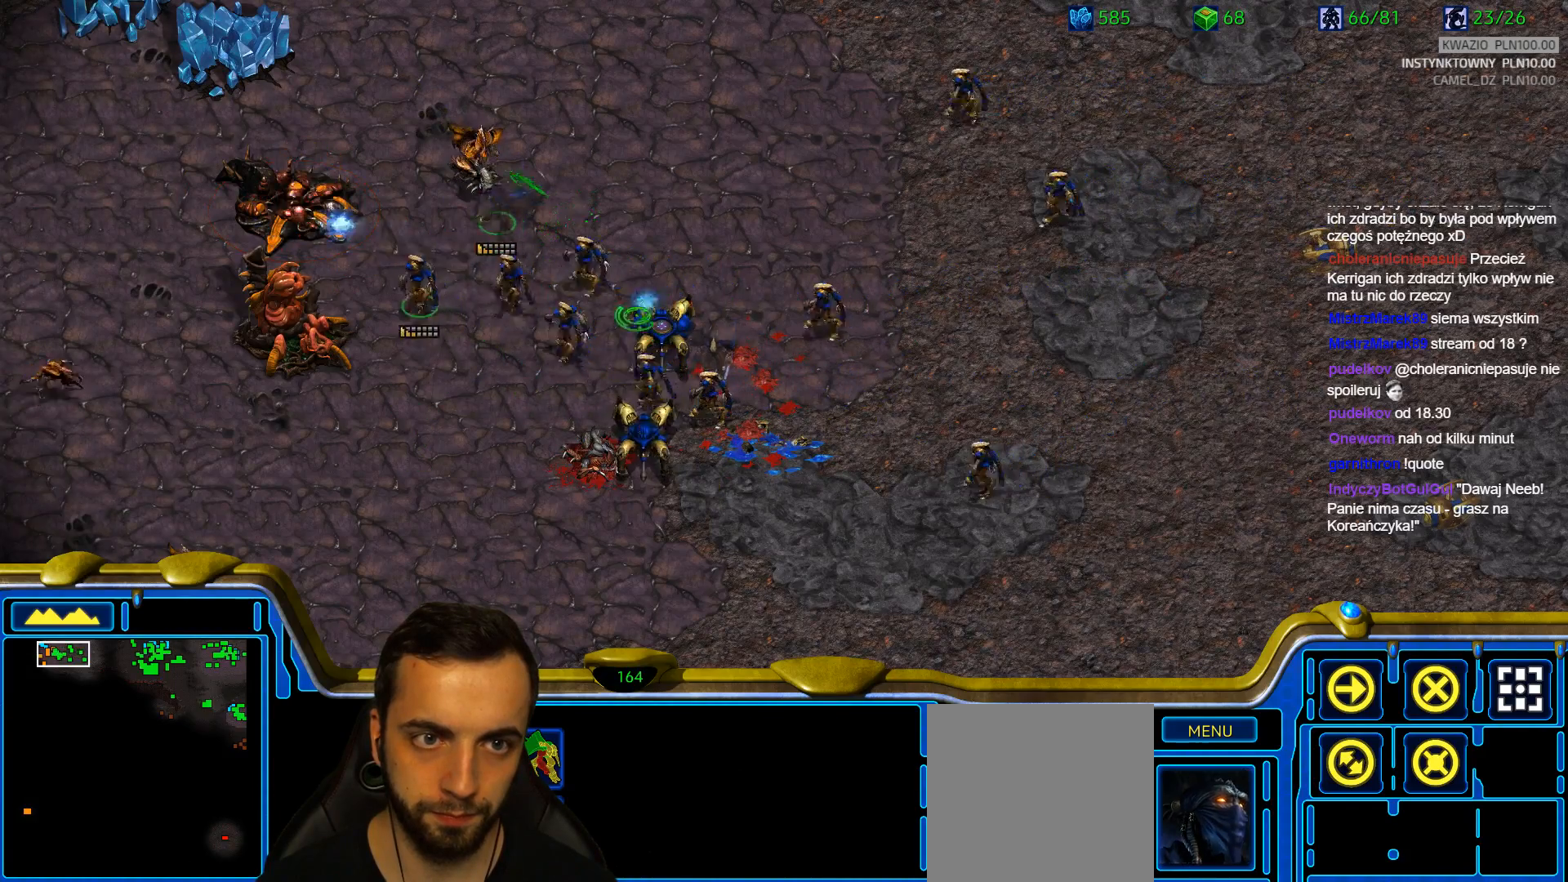
{"keys": [], "events": []}
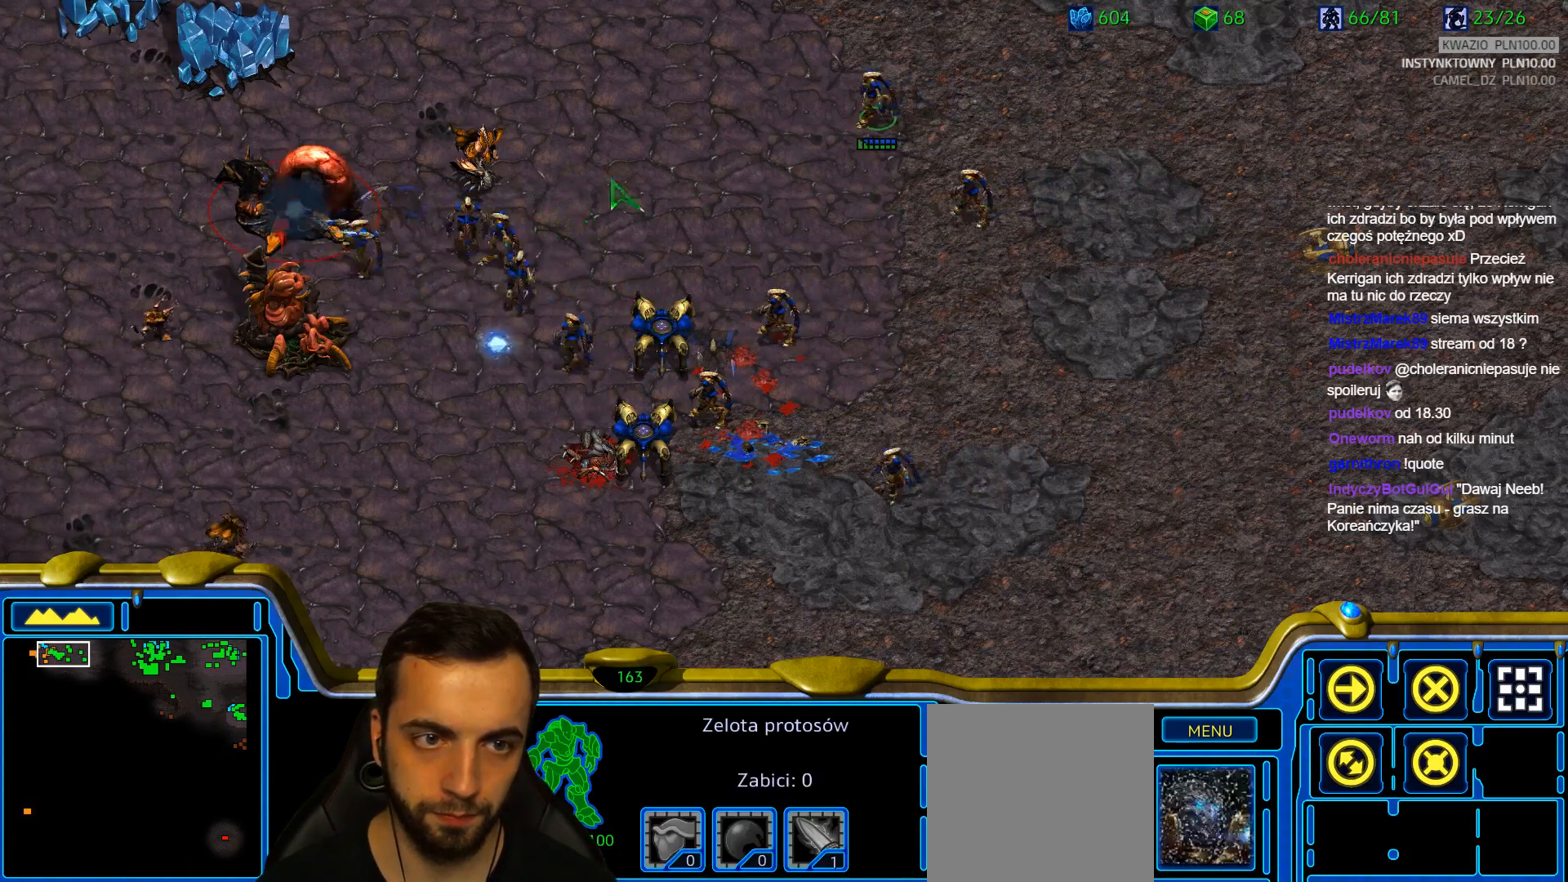
{"keys": [], "events": [[67, "a", "down"], [217, "a", "up"]]}